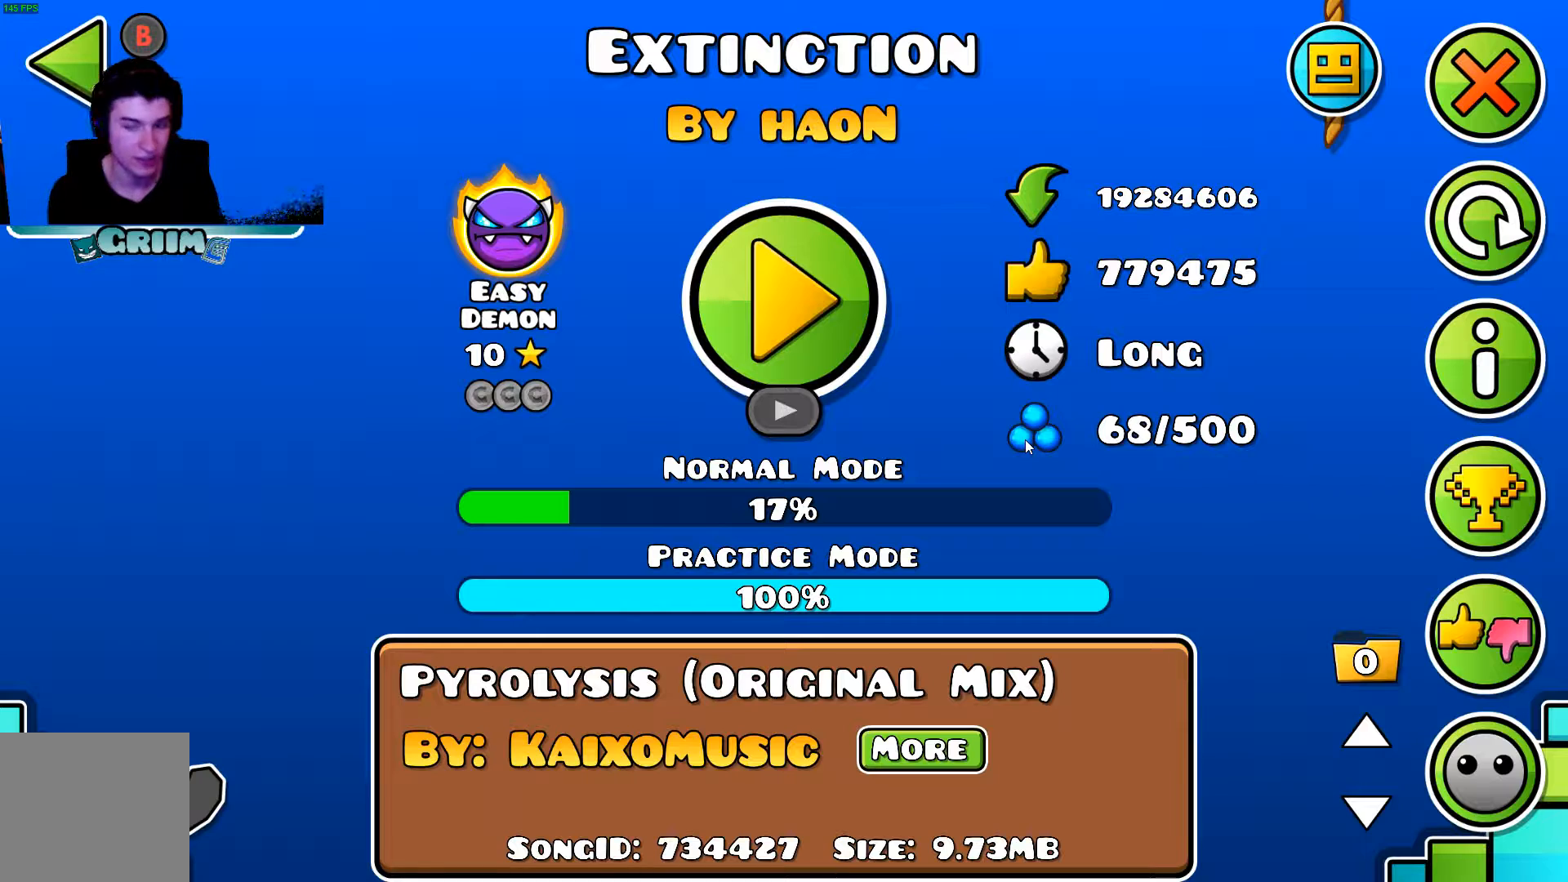
Gameplay with a controller (Xbox layout); each line is a JSON object with the inputs held at the frame after it (dt_ms = milliseconds from this image to that frame). "events" lists button and stick changes between this image and that frame as [ms after this image, input, new state], when the widget could be followed in between. Not read: L3 R3.
{"dt_ms": 500, "buttons": [], "left_stick": "center", "right_stick": "center", "events": [[260, "START", "down"], [420, "START", "up"]]}
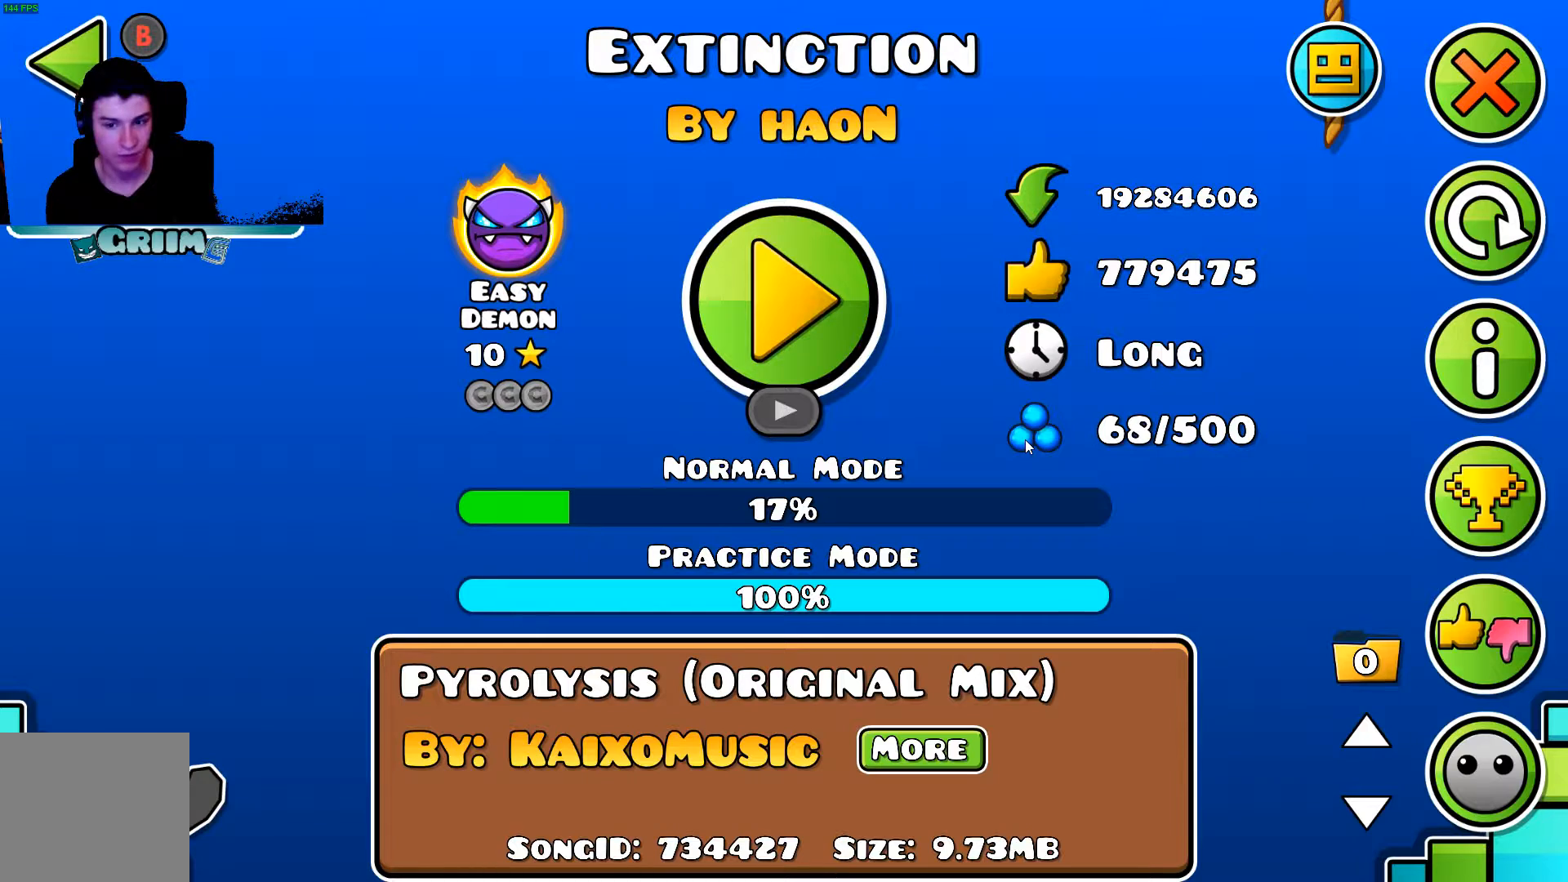
{"dt_ms": 500, "buttons": [], "left_stick": "center", "right_stick": "center", "events": []}
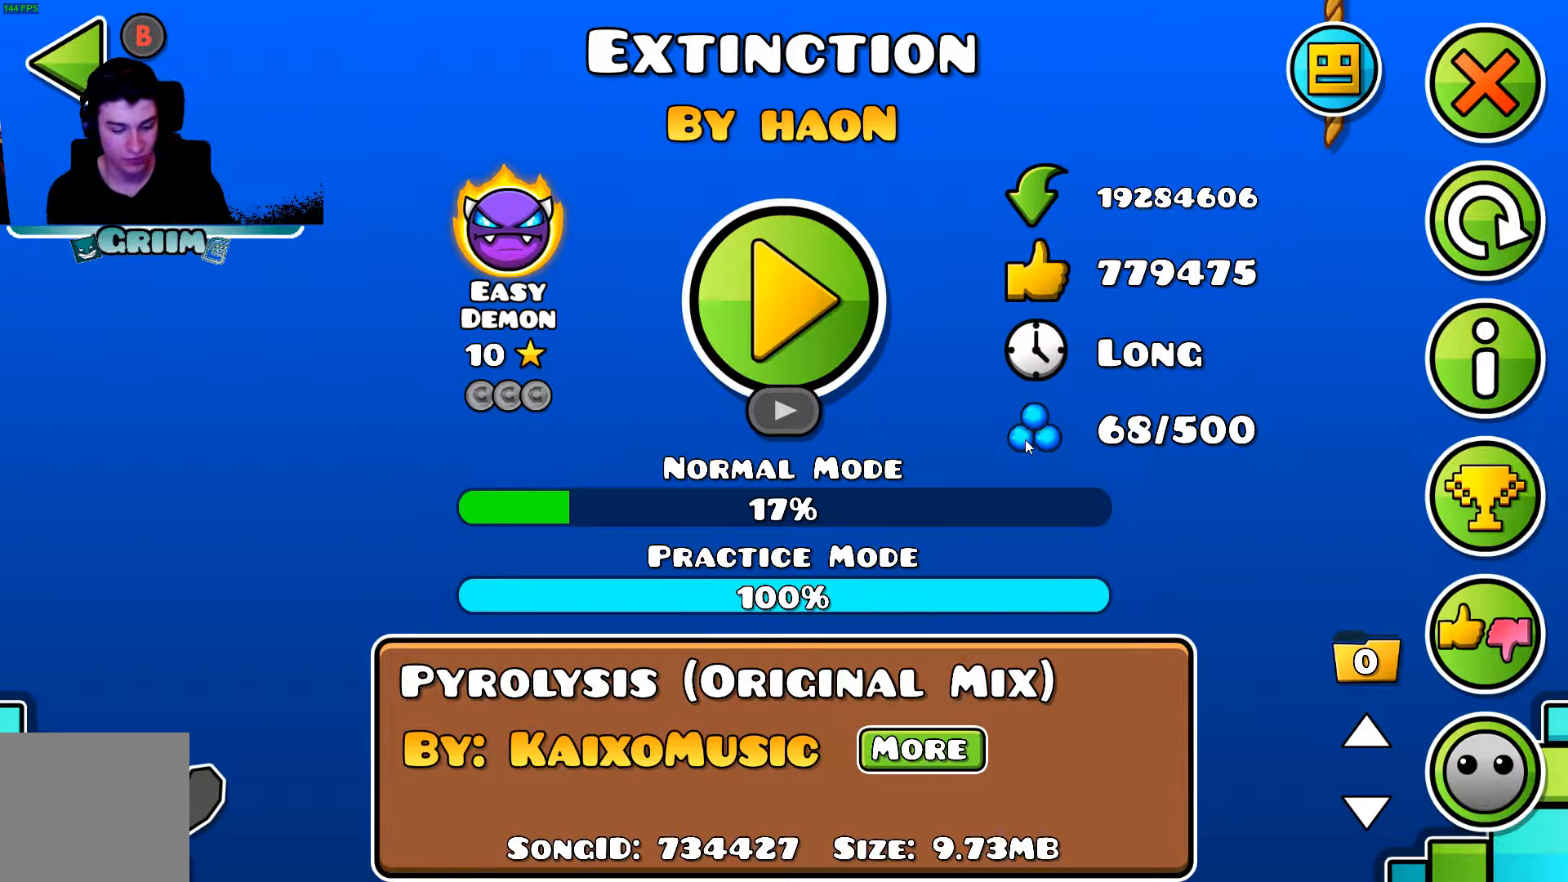
{"dt_ms": 500, "buttons": [], "left_stick": "center", "right_stick": "center", "events": []}
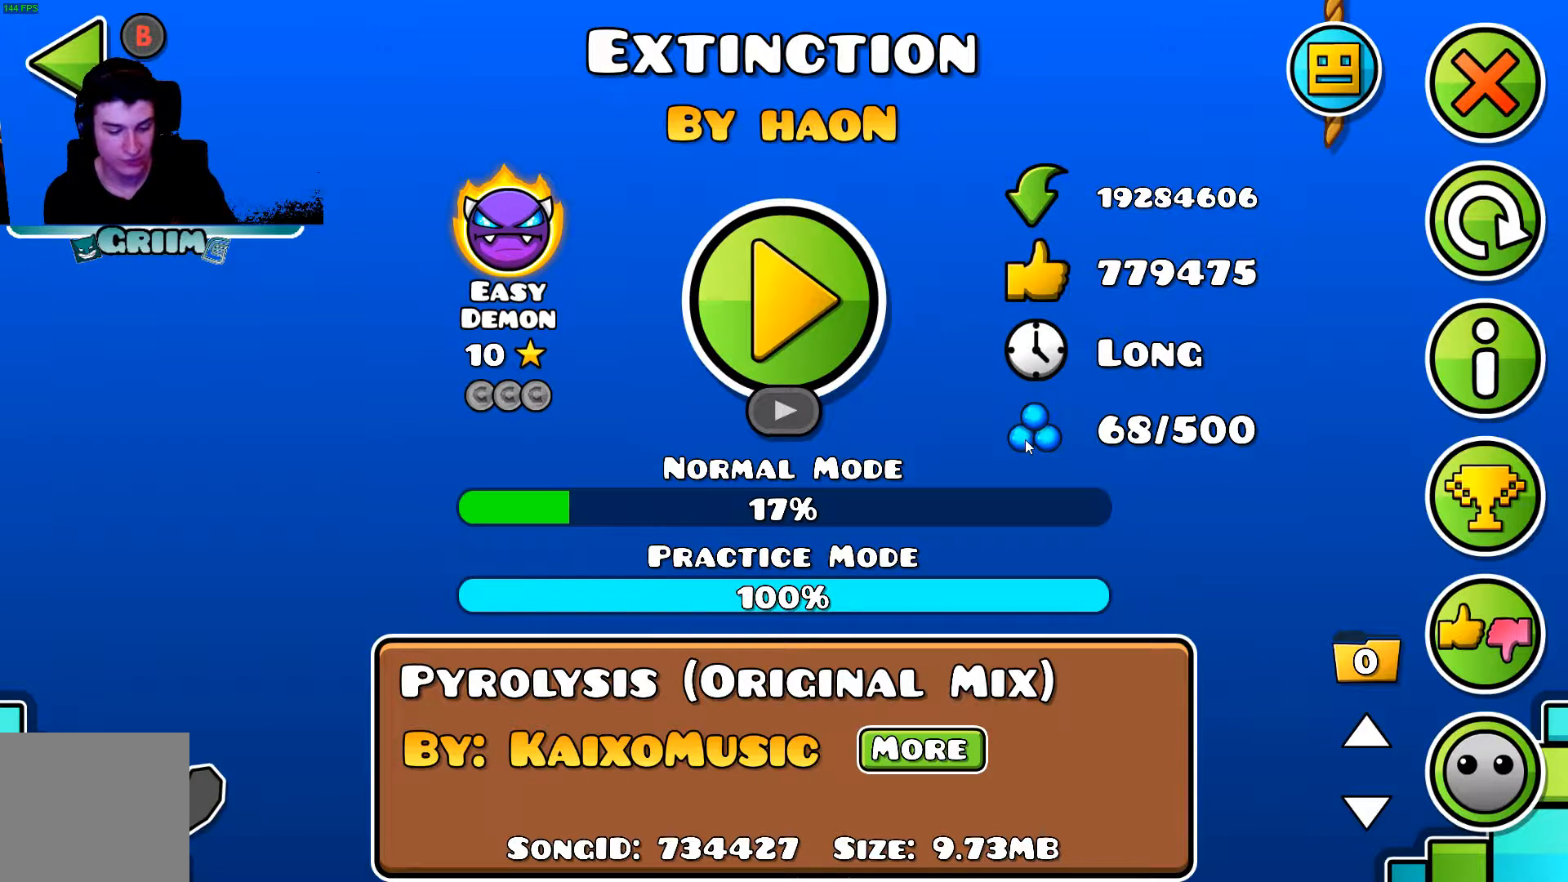
{"dt_ms": 500, "buttons": [], "left_stick": "center", "right_stick": "center", "events": []}
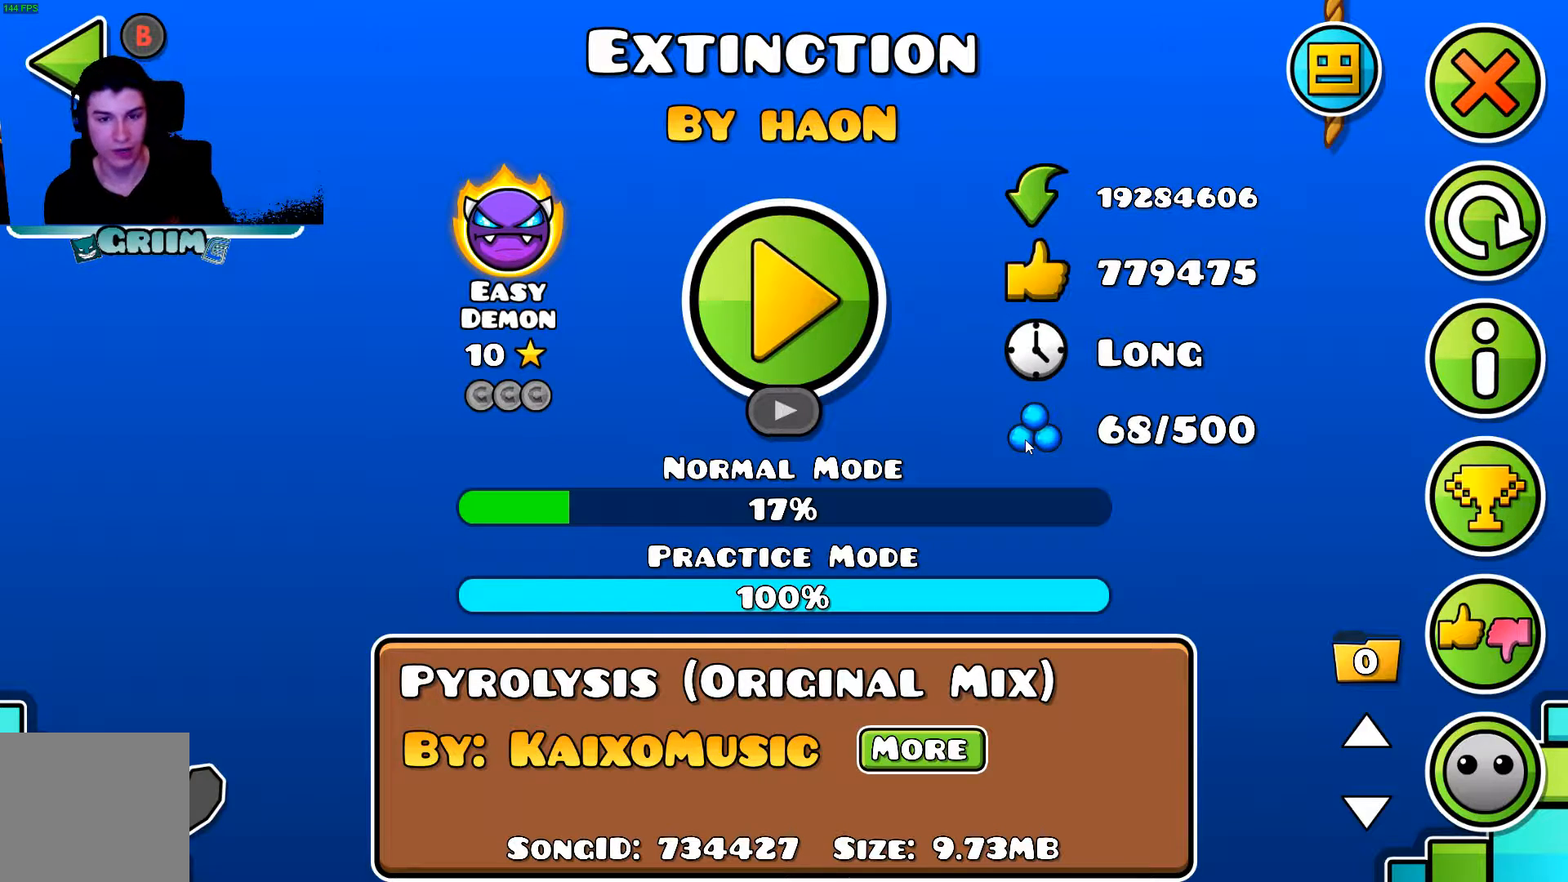
{"dt_ms": 500, "buttons": [], "left_stick": "center", "right_stick": "center", "events": []}
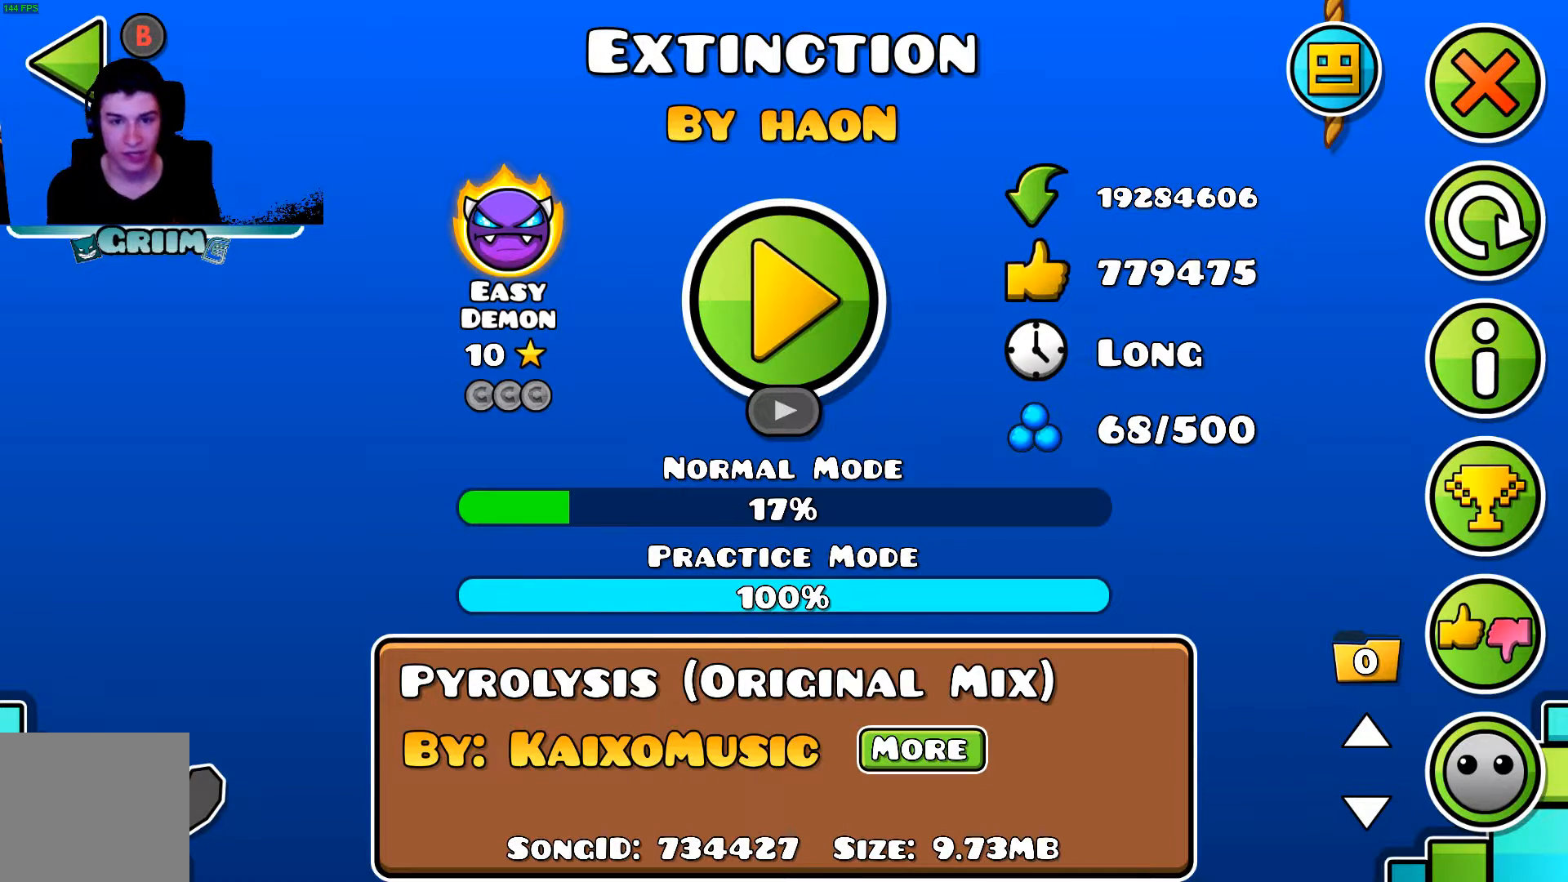
{"dt_ms": 500, "buttons": [], "left_stick": "center", "right_stick": "center", "events": []}
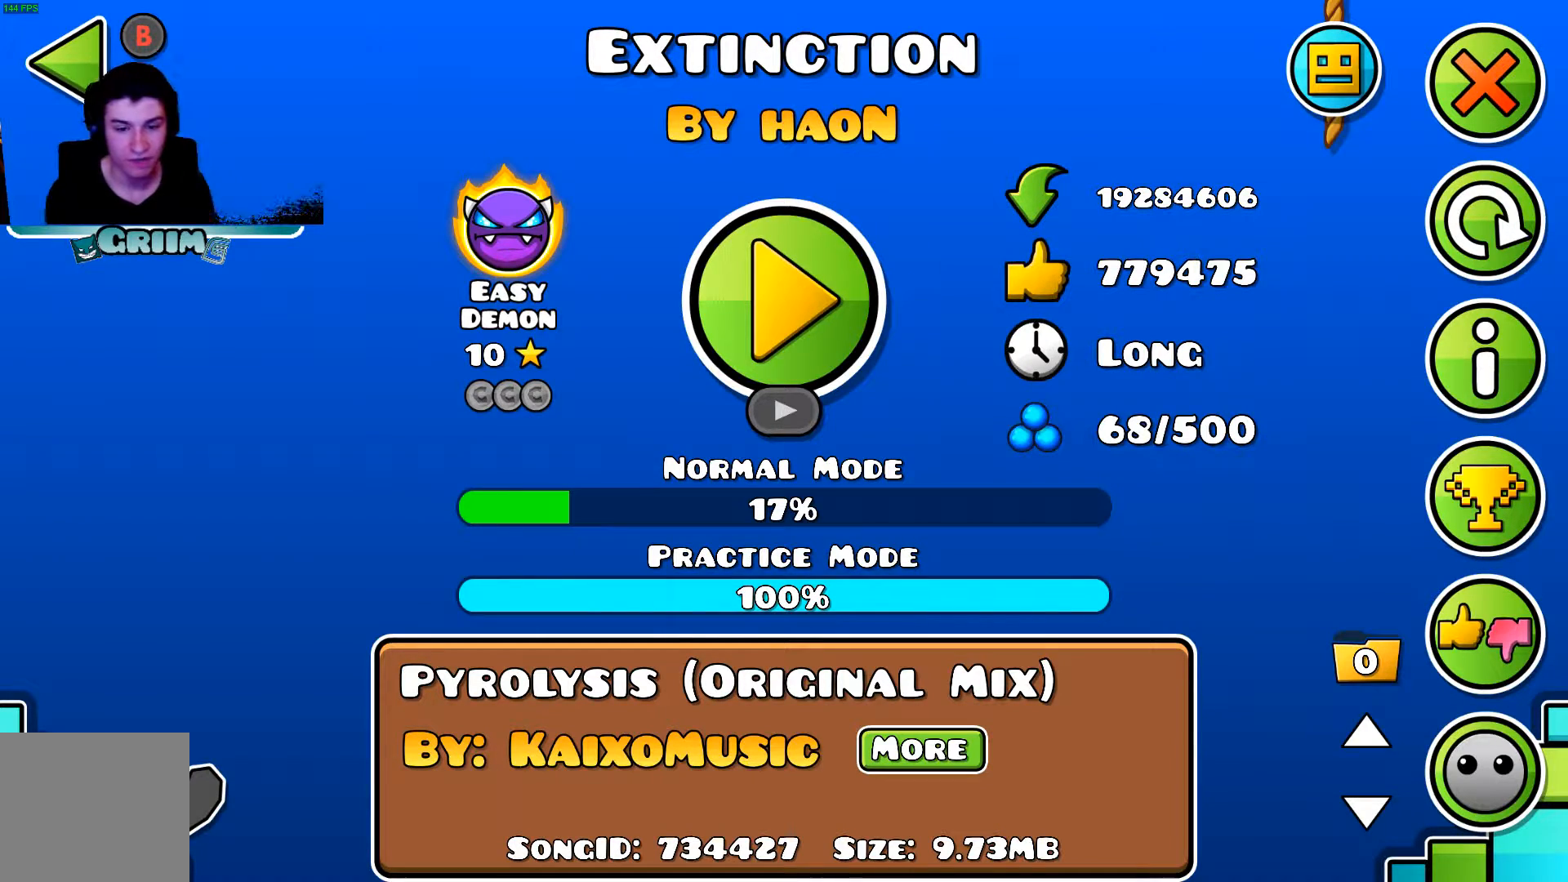
{"dt_ms": 500, "buttons": [], "left_stick": "center", "right_stick": "center", "events": []}
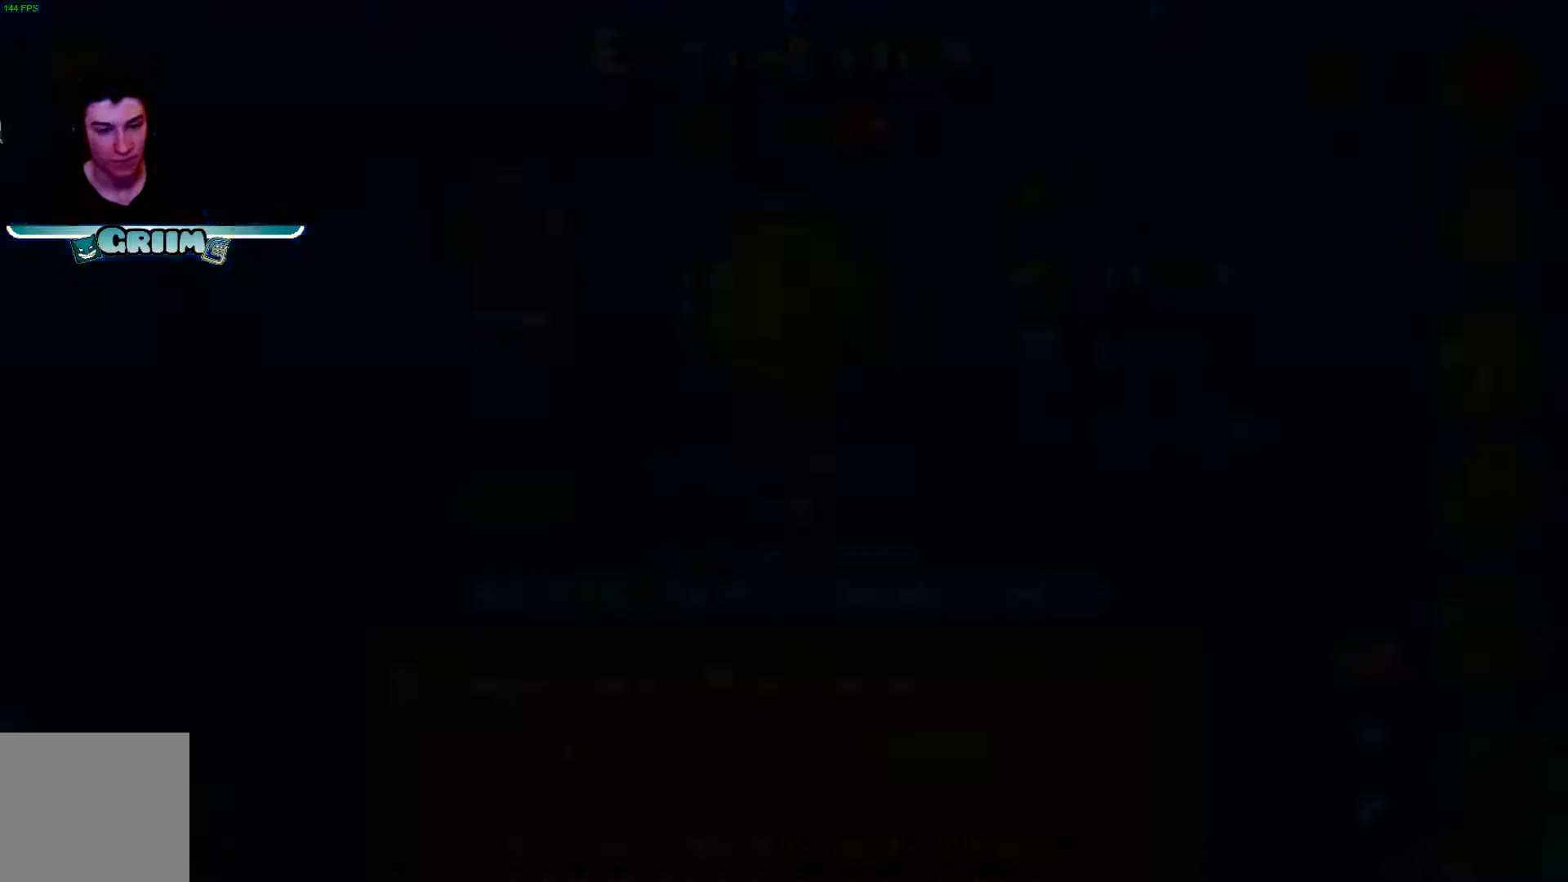
{"dt_ms": 500, "buttons": [], "left_stick": "center", "right_stick": "center", "events": []}
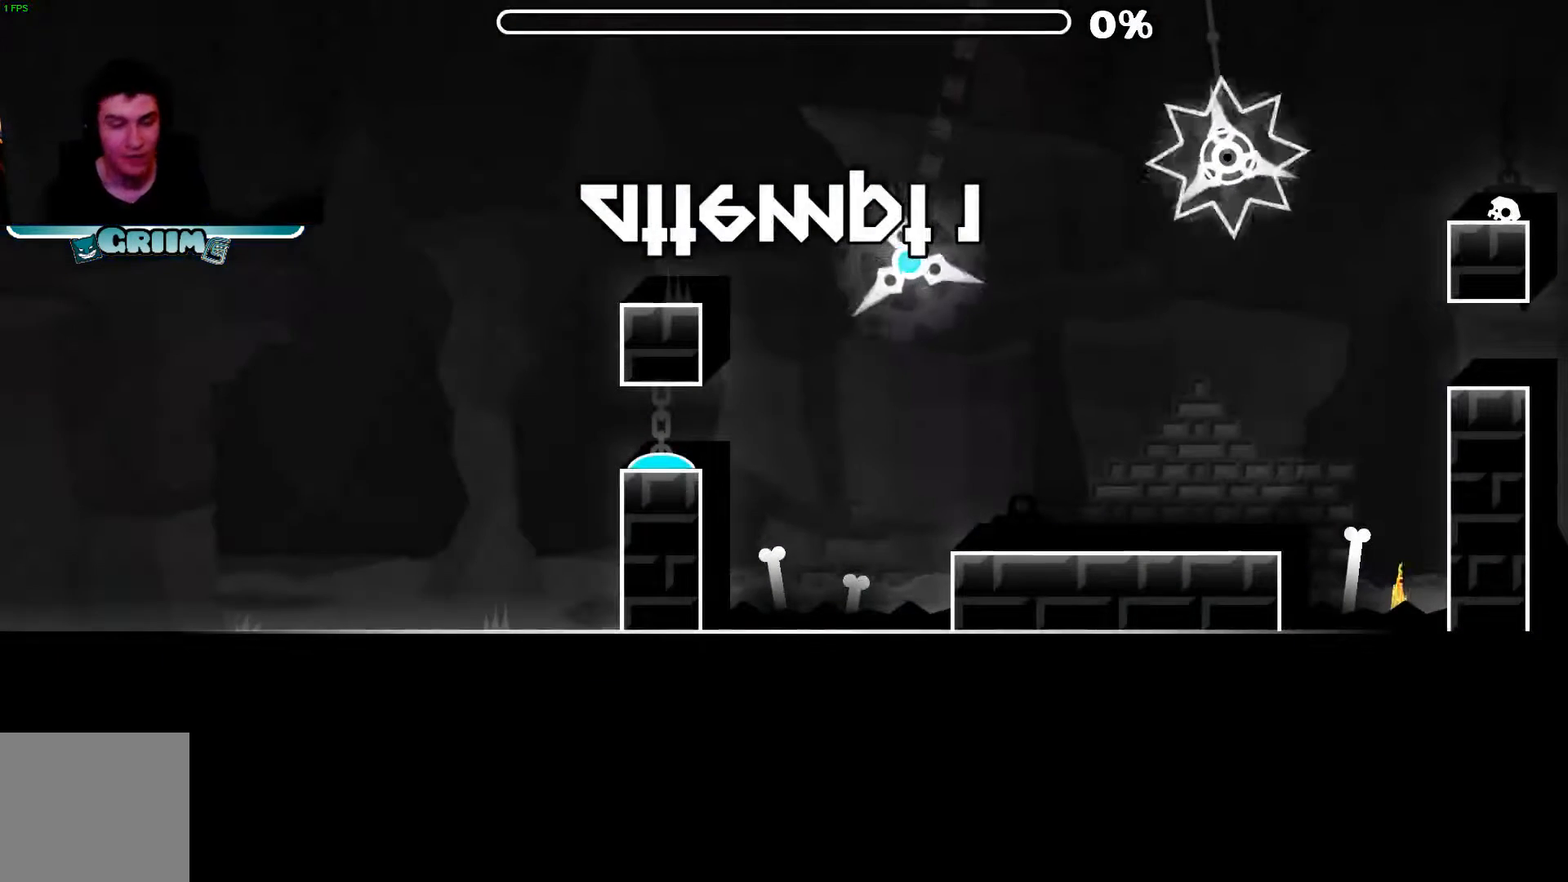
{"dt_ms": 500, "buttons": [], "left_stick": "center", "right_stick": "center", "events": []}
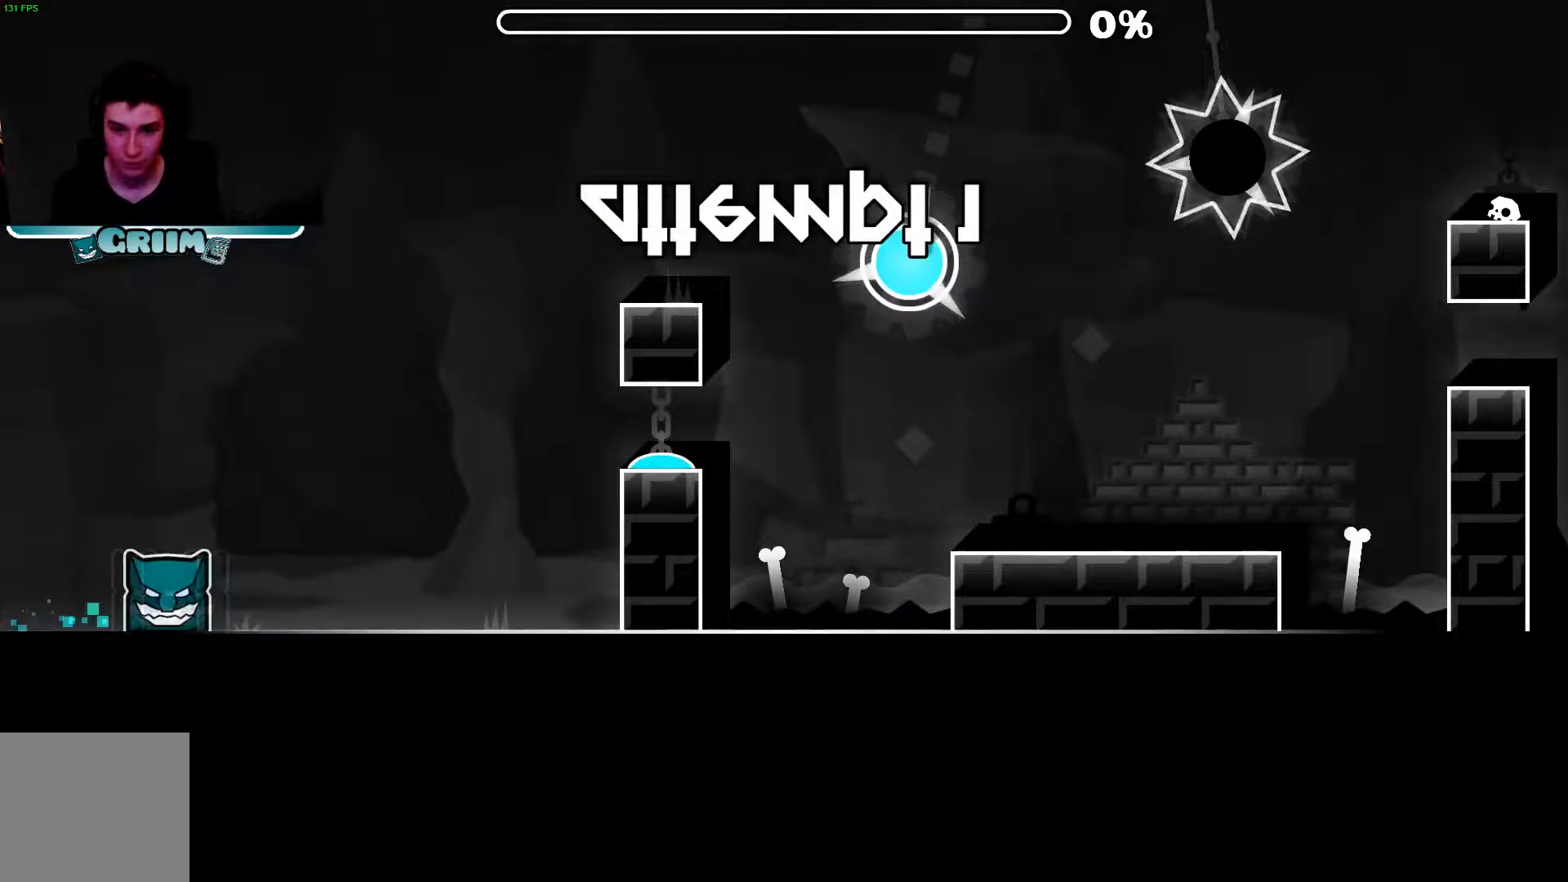
{"dt_ms": 500, "buttons": [], "left_stick": "center", "right_stick": "center", "events": [[300, "A", "down"], [400, "A", "up"]]}
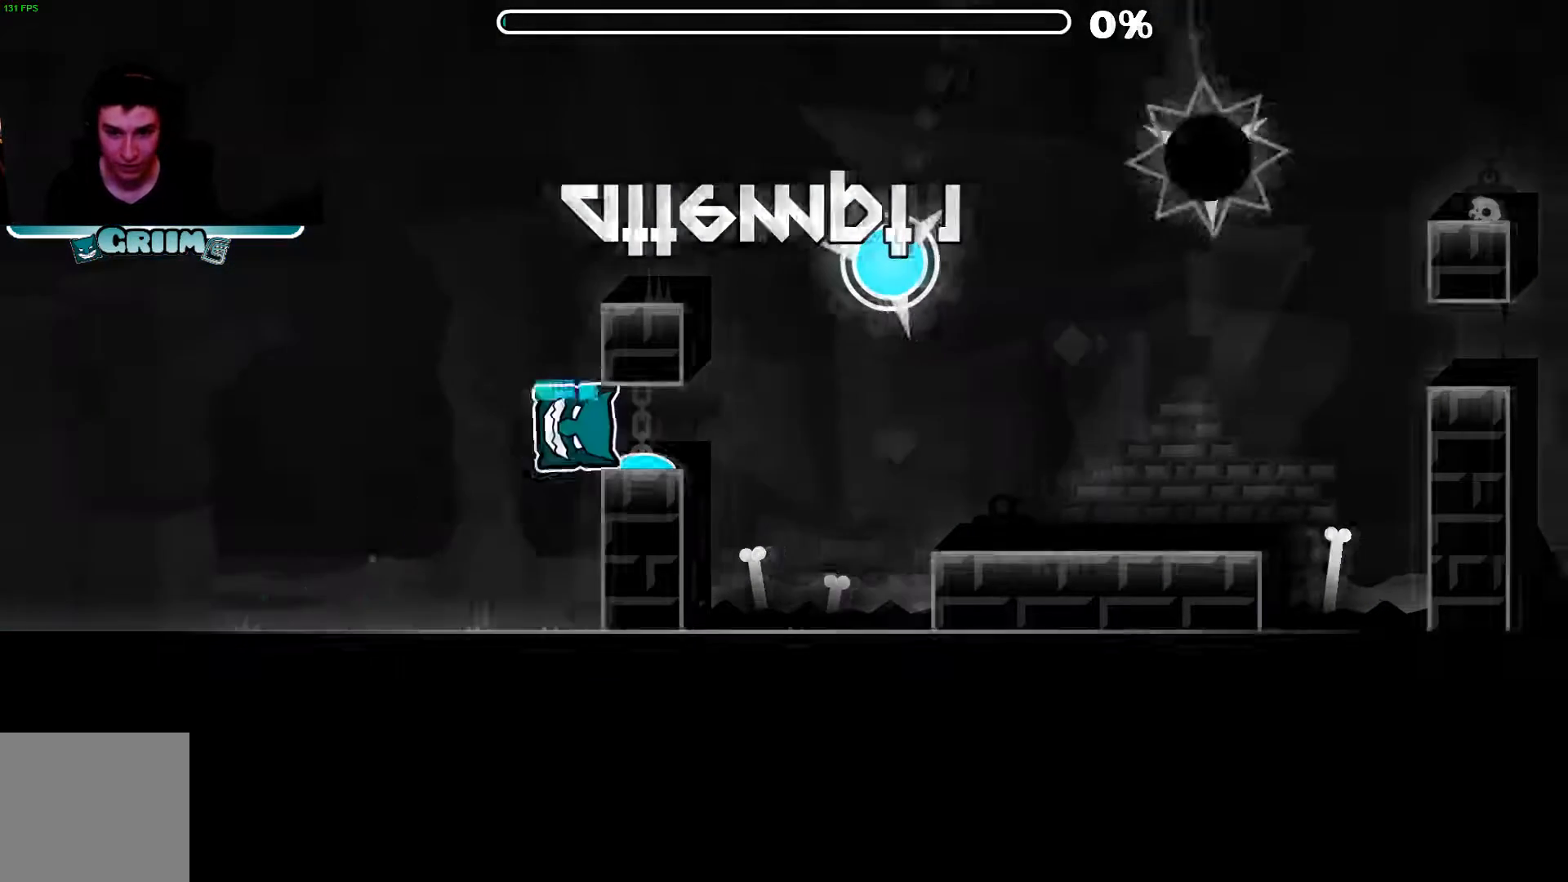
{"dt_ms": 500, "buttons": [], "left_stick": "center", "right_stick": "center", "events": [[340, "A", "down"], [420, "A", "up"]]}
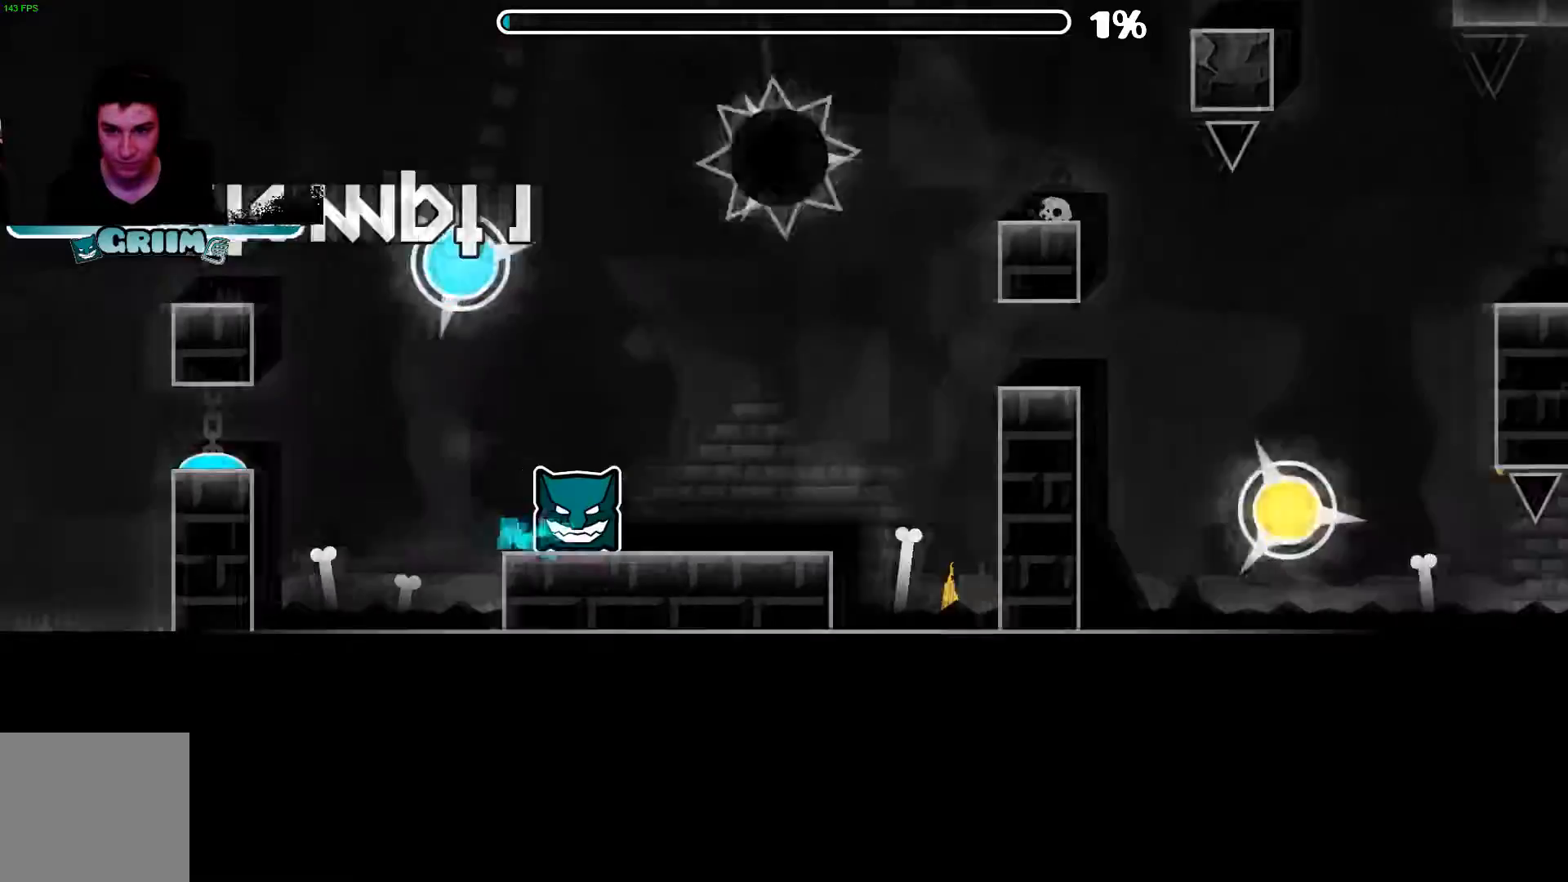
{"dt_ms": 500, "buttons": [], "left_stick": "center", "right_stick": "center", "events": [[220, "A", "down"], [360, "A", "up"]]}
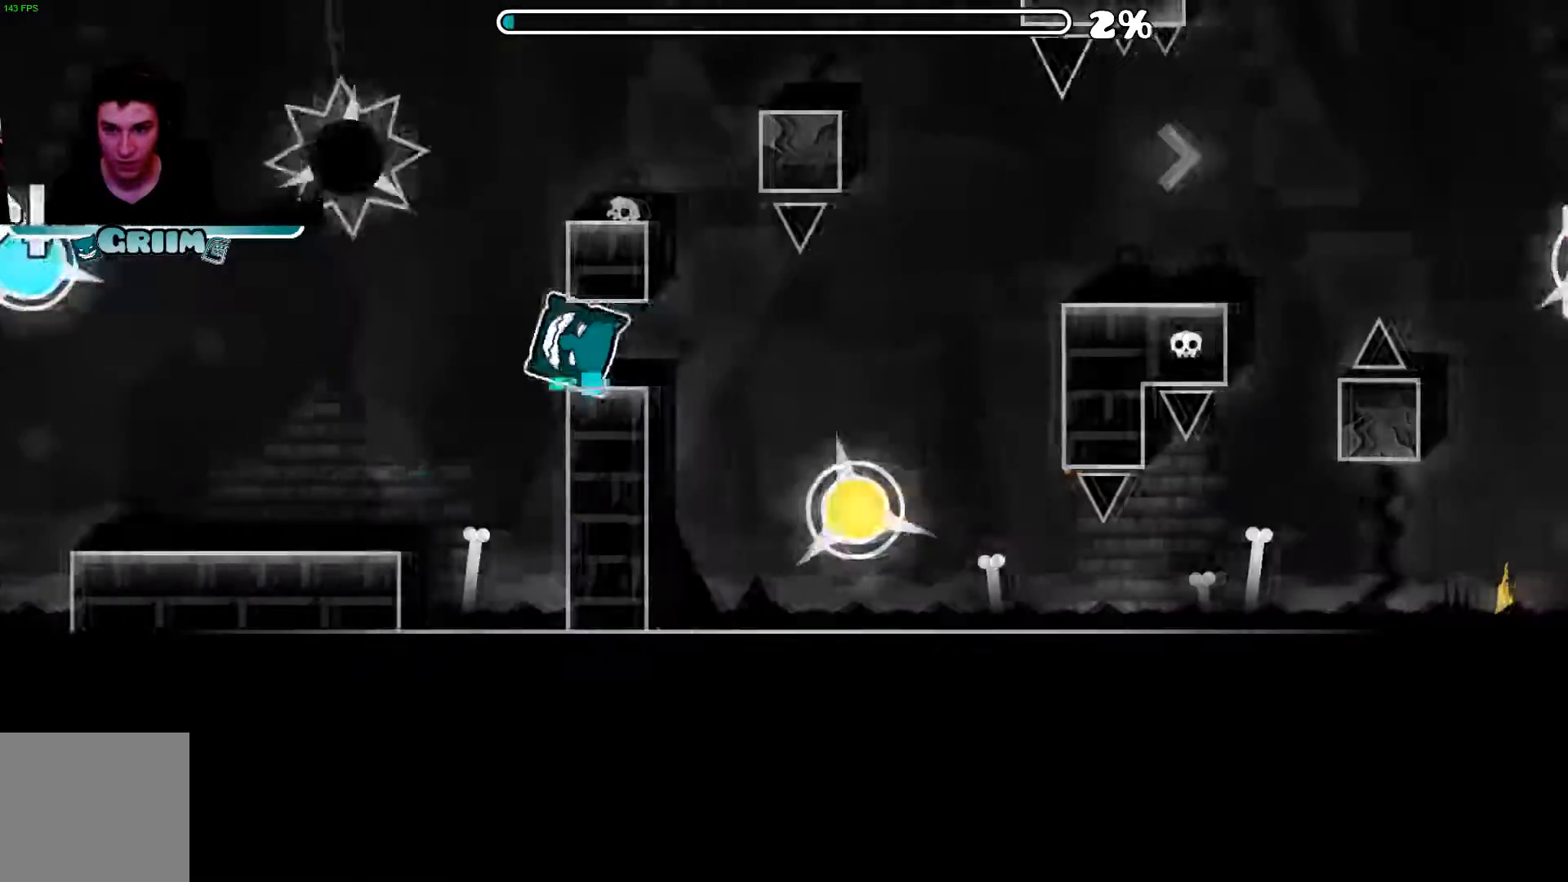
{"dt_ms": 500, "buttons": [], "left_stick": "center", "right_stick": "center", "events": [[220, "A", "down"], [340, "A", "up"]]}
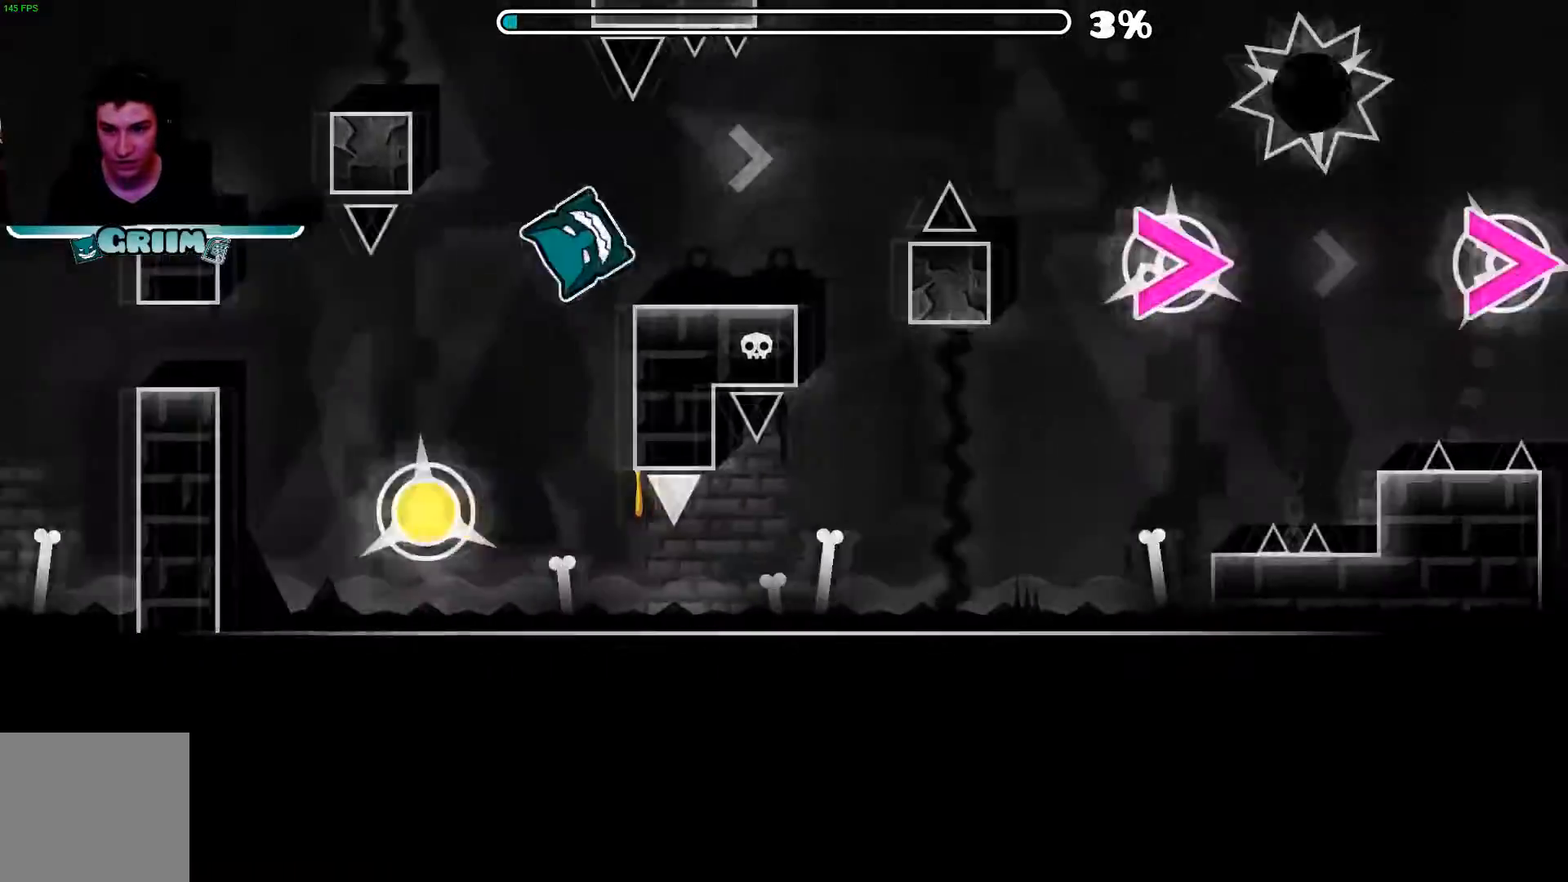
{"dt_ms": 500, "buttons": [], "left_stick": "center", "right_stick": "center", "events": [[180, "A", "down"], [320, "A", "up"]]}
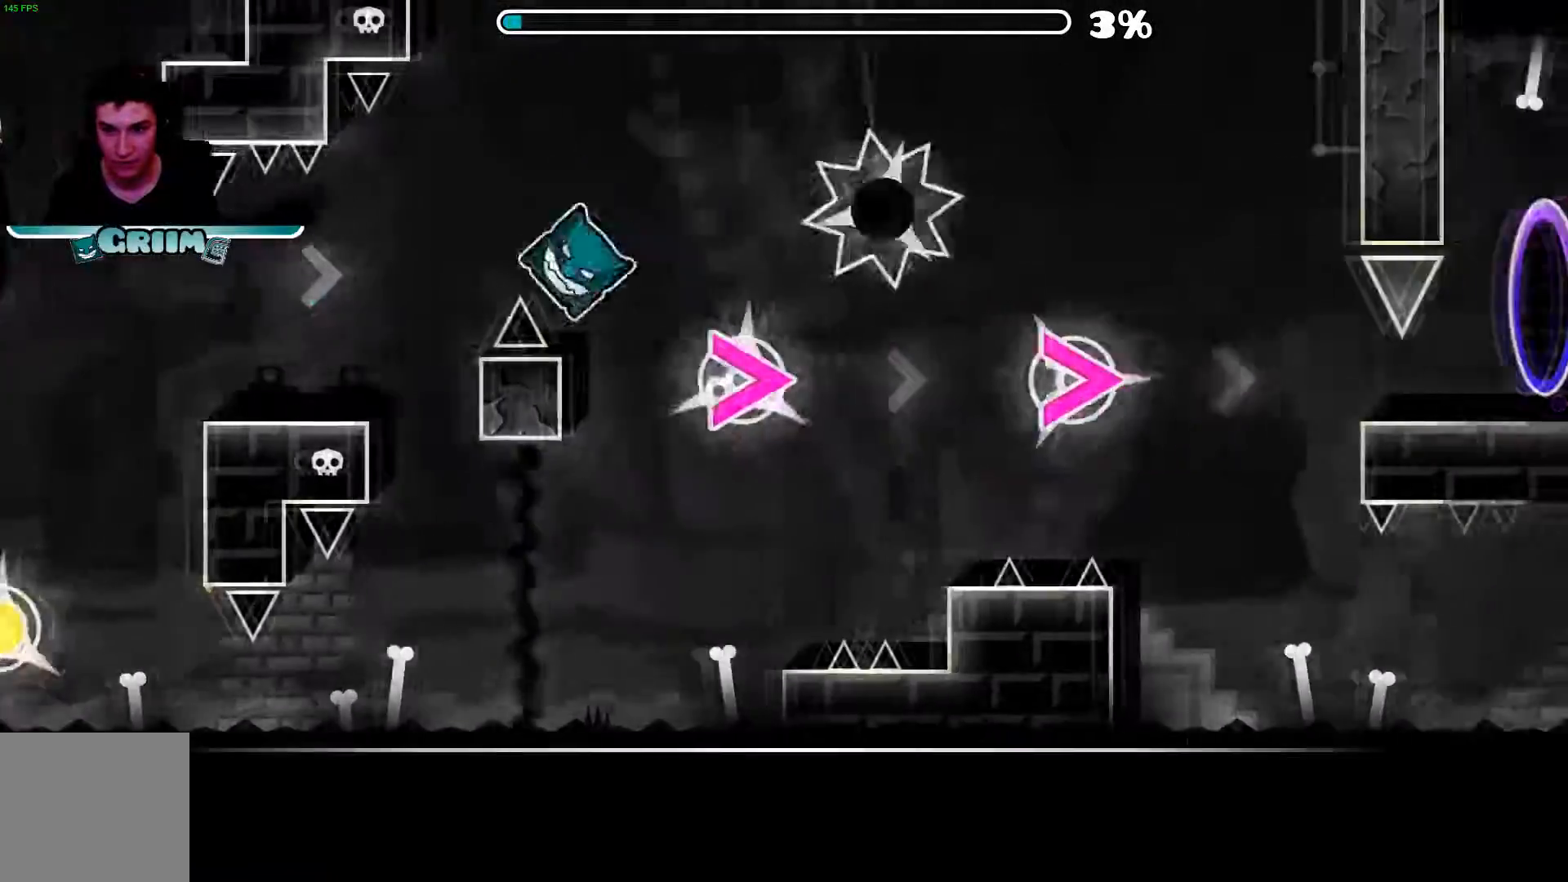
{"dt_ms": 500, "buttons": ["A"], "left_stick": "center", "right_stick": "center", "events": [[100, "A", "down"]]}
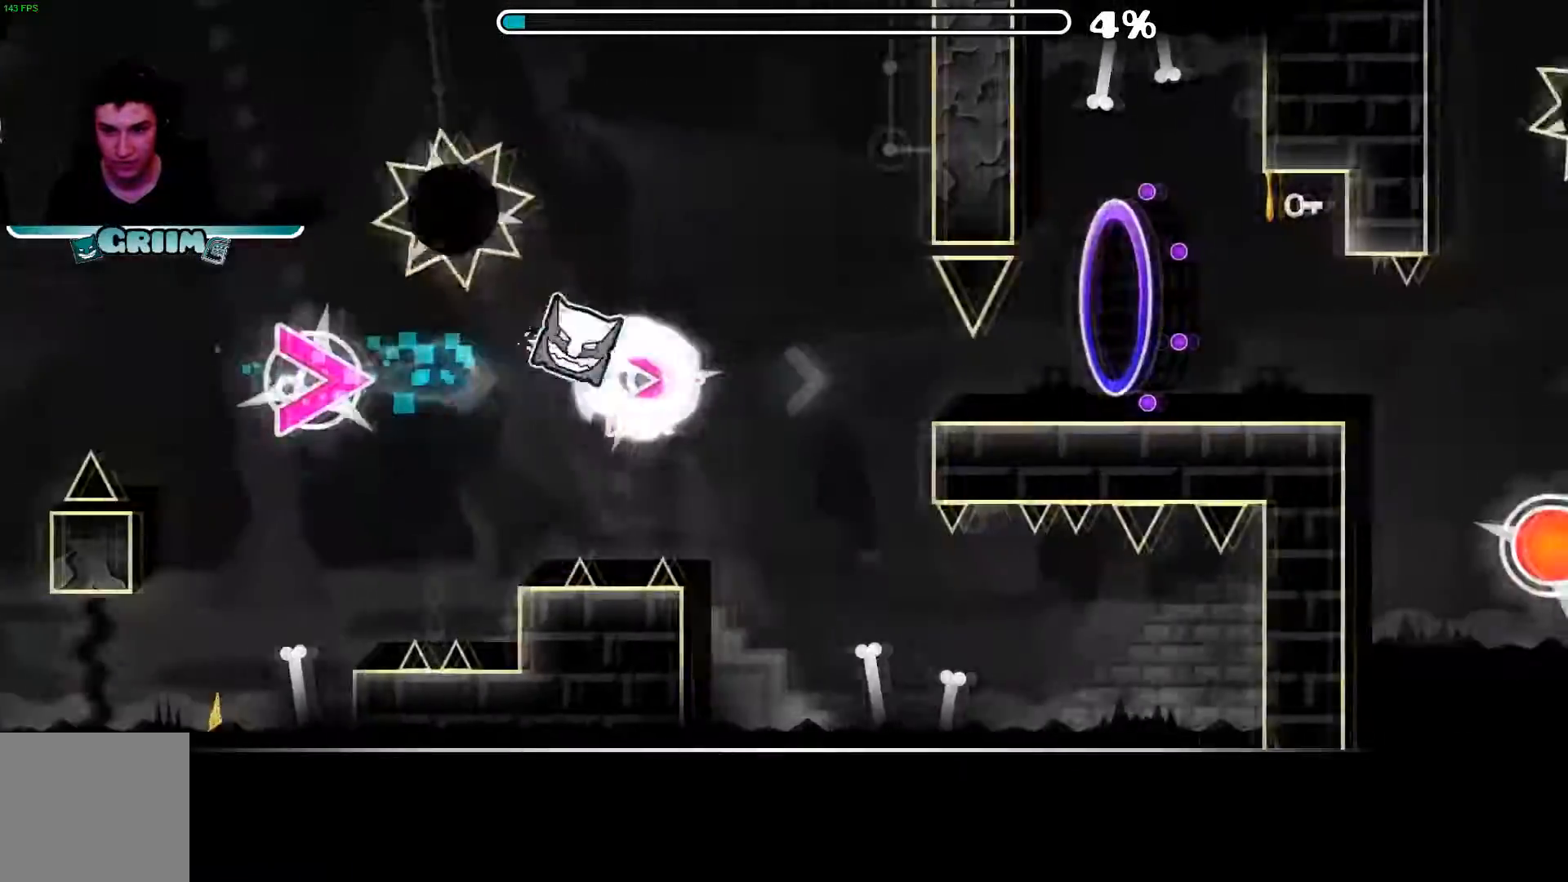
{"dt_ms": 500, "buttons": [], "left_stick": "center", "right_stick": "center", "events": [[300, "A", "up"]]}
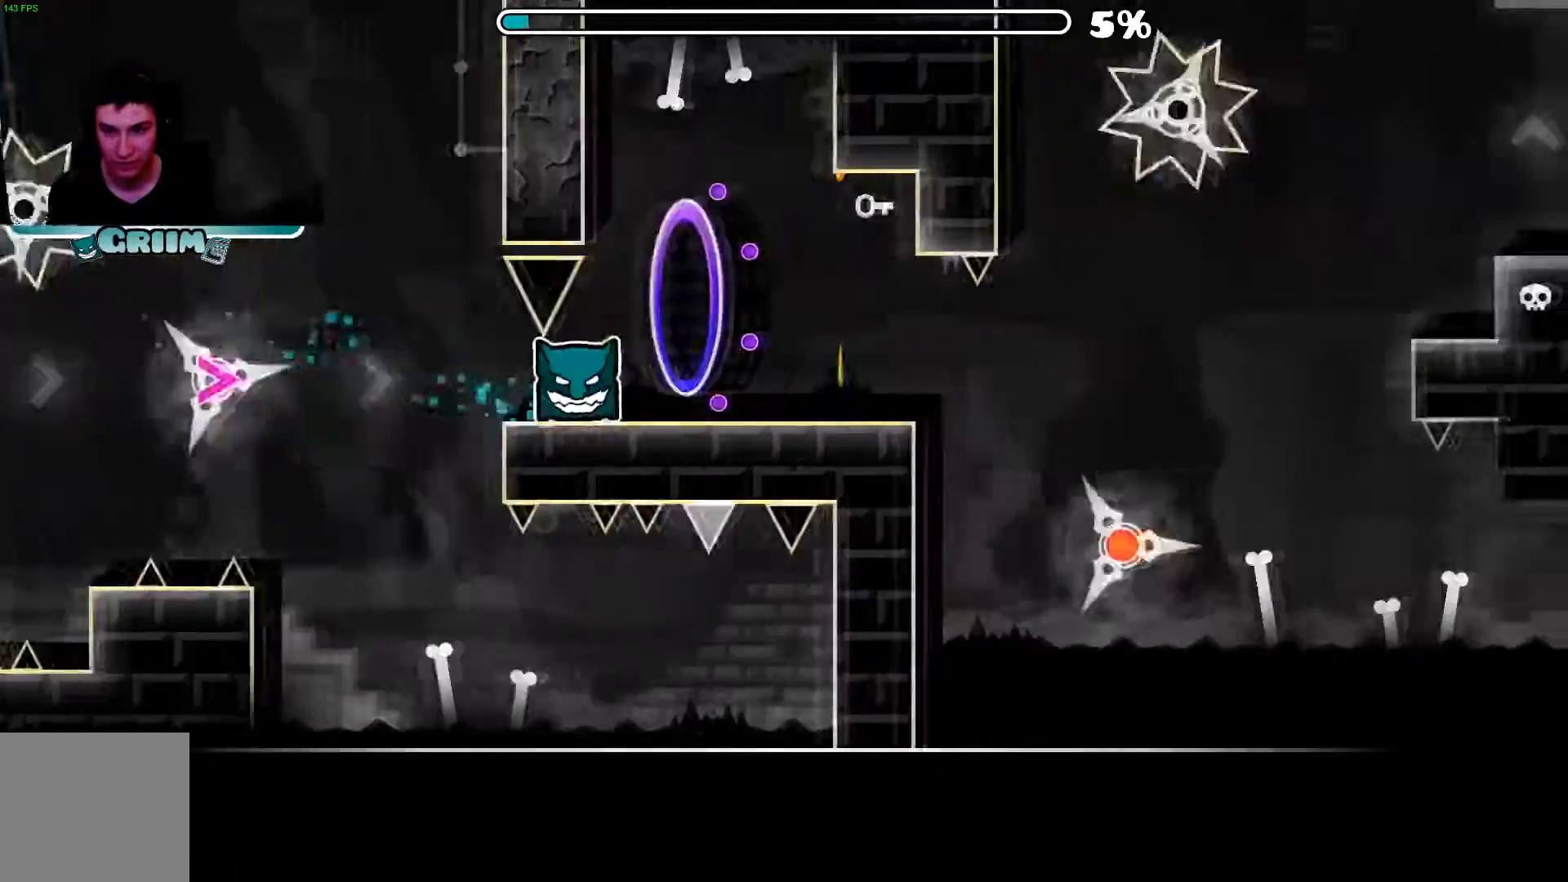
{"dt_ms": 1000, "buttons": [], "left_stick": "center", "right_stick": "center"}
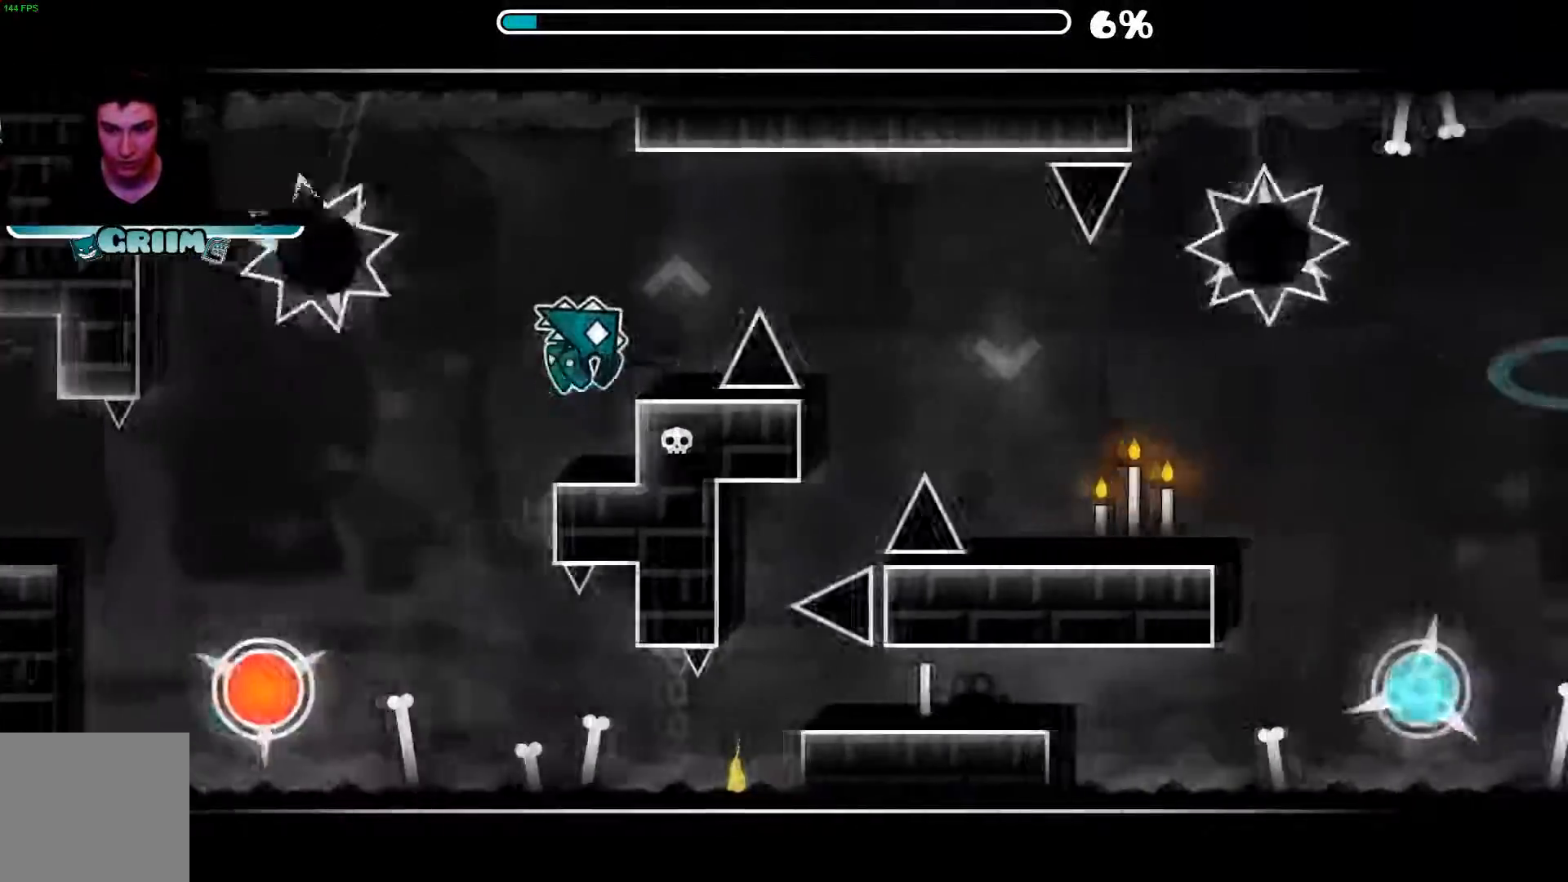
{"dt_ms": 500, "buttons": [], "left_stick": "center", "right_stick": "center", "events": [[40, "A", "down"], [140, "A", "up"]]}
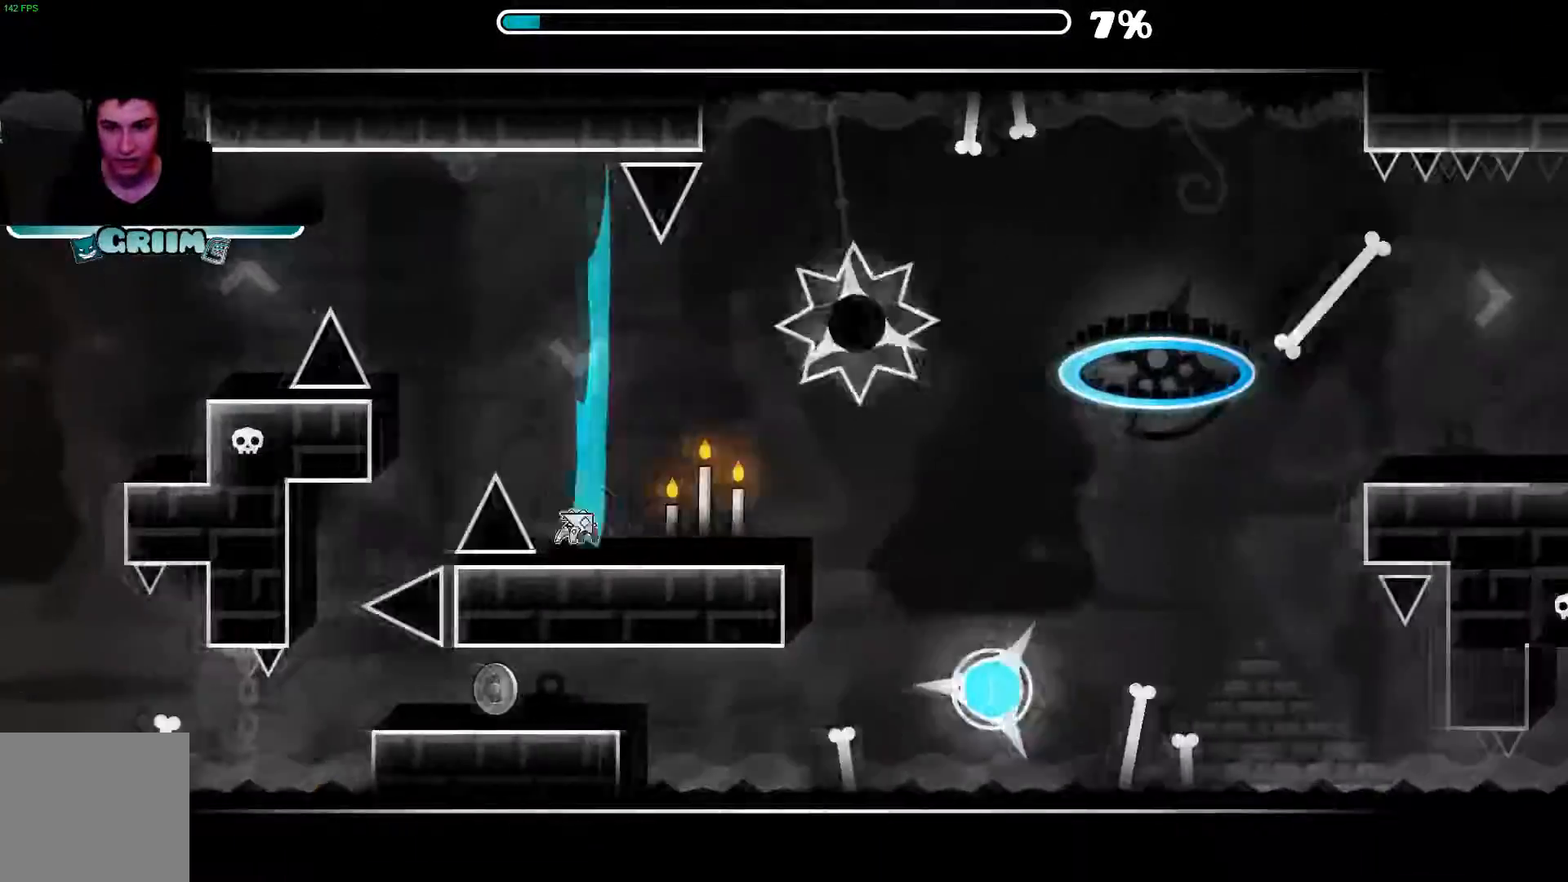
{"dt_ms": 500, "buttons": ["A"], "left_stick": "center", "right_stick": "center", "events": [[20, "A", "down"], [100, "A", "up"], [420, "A", "down"]]}
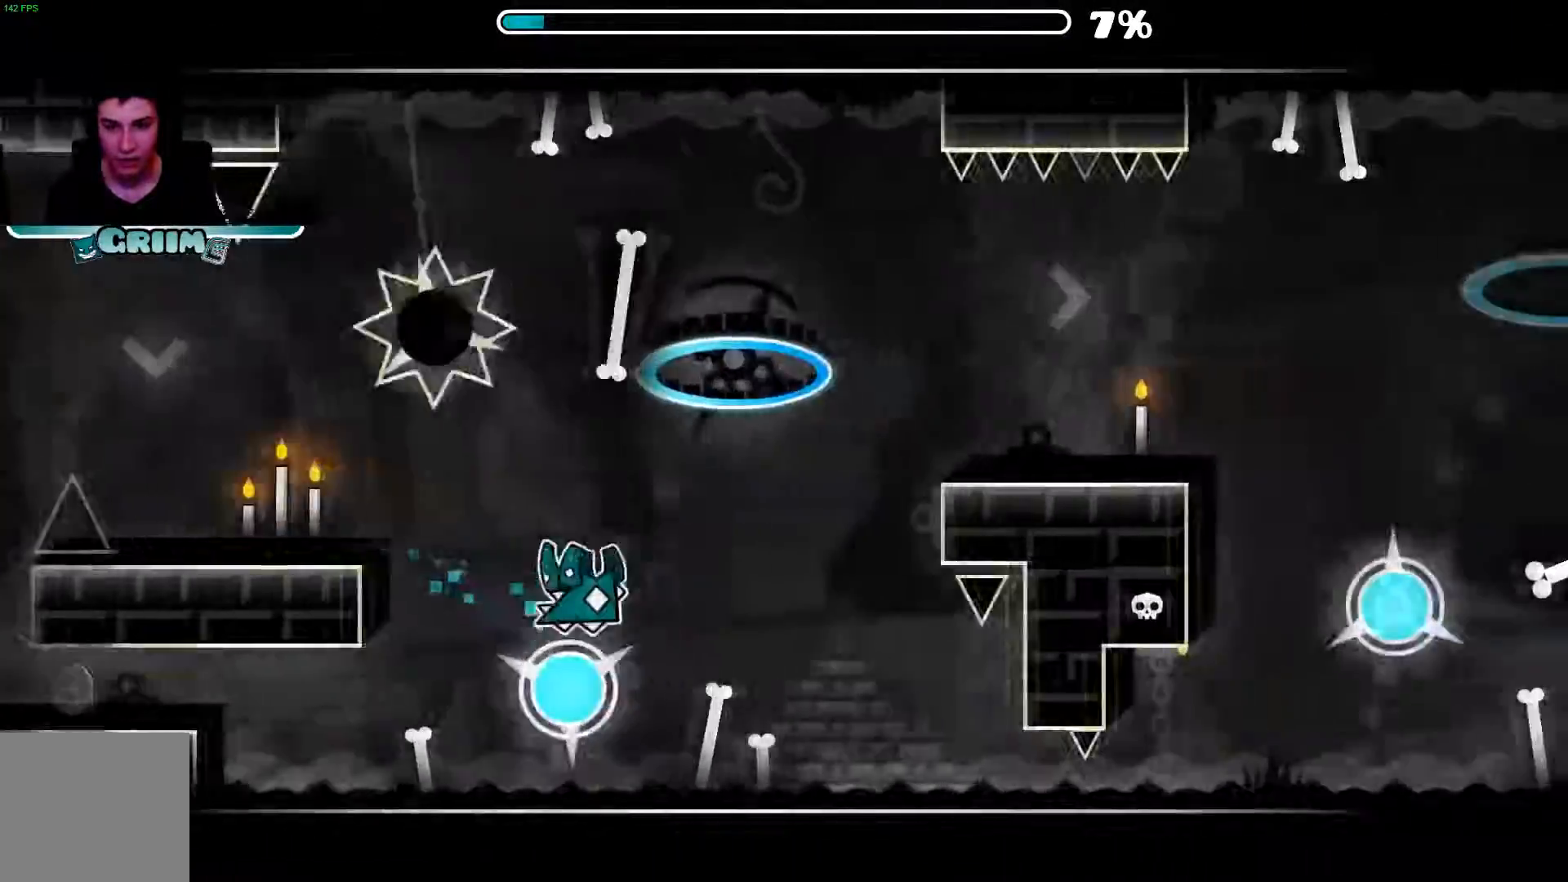
{"dt_ms": 500, "buttons": [], "left_stick": "center", "right_stick": "center", "events": [[80, "A", "up"]]}
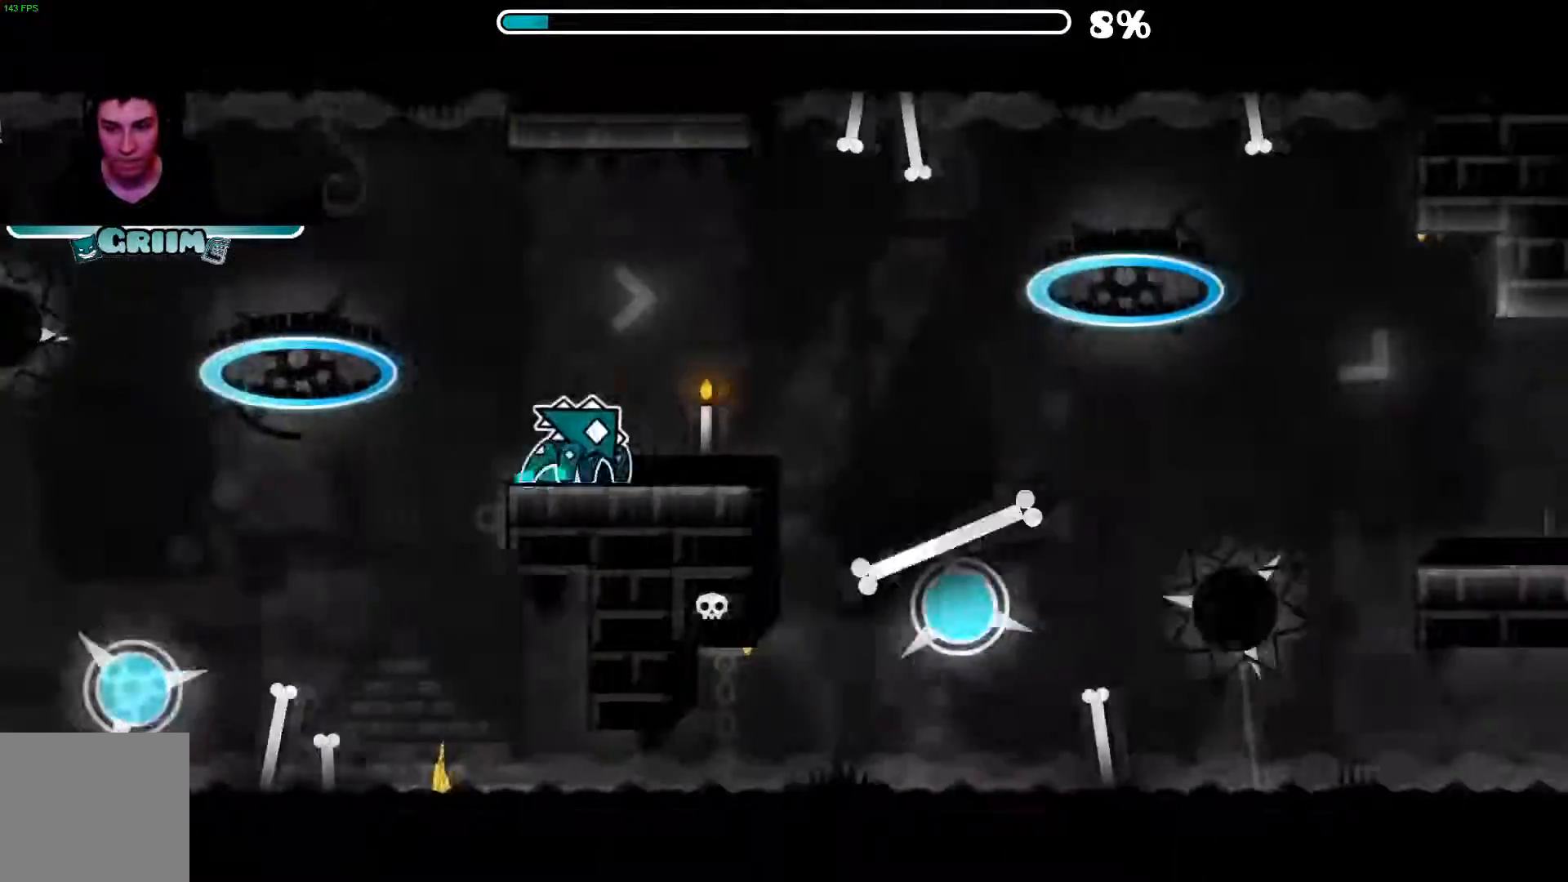
{"dt_ms": 500, "buttons": ["A"], "left_stick": "center", "right_stick": "center", "events": [[360, "A", "down"]]}
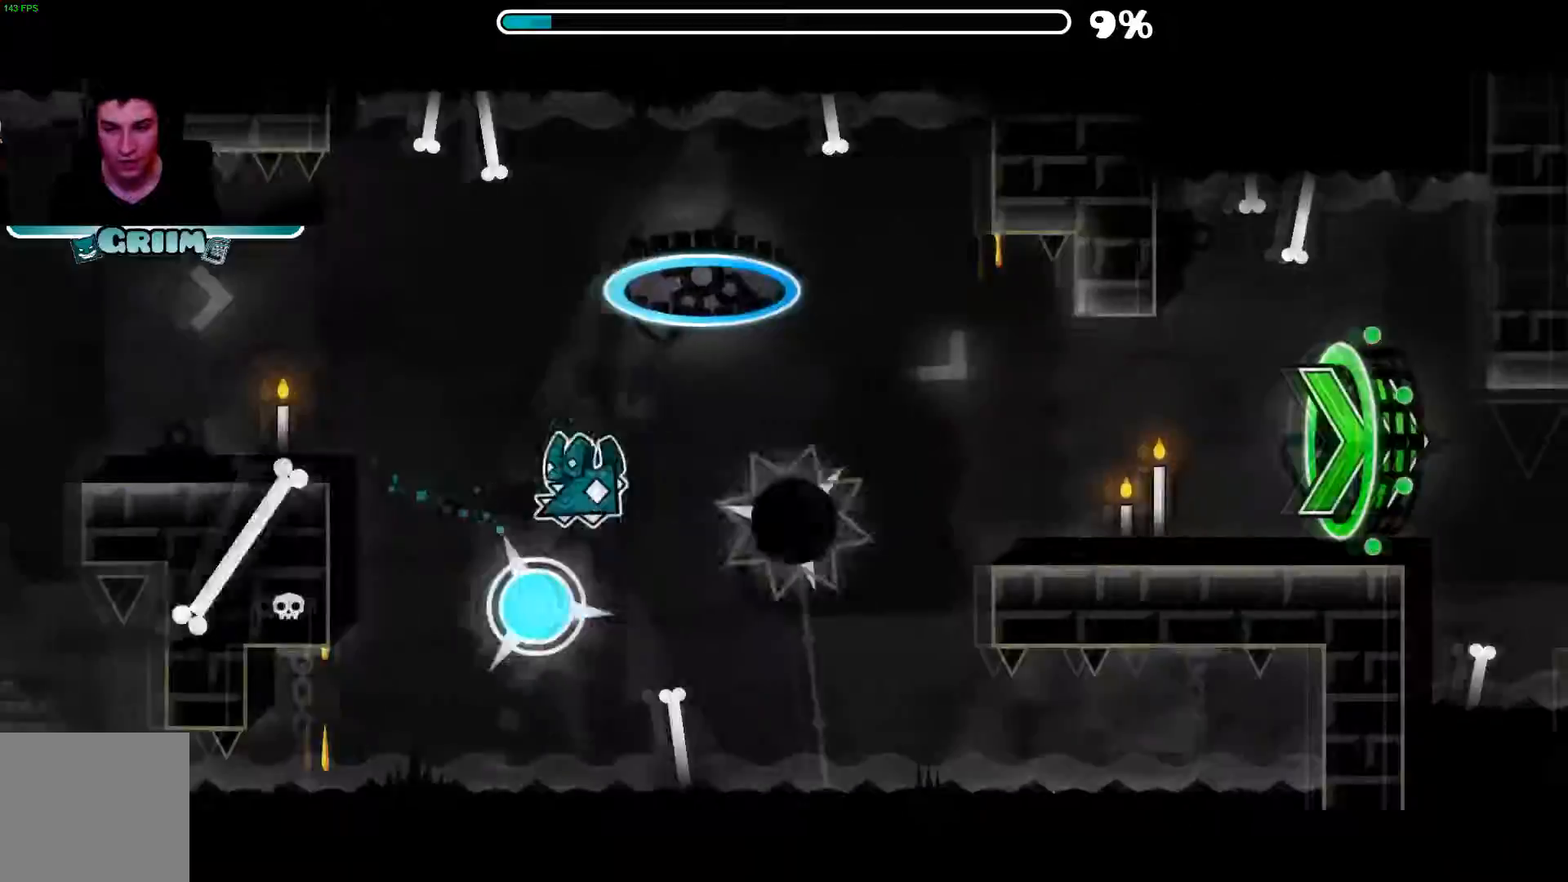
{"dt_ms": 500, "buttons": [], "left_stick": "center", "right_stick": "center", "events": [[20, "A", "up"]]}
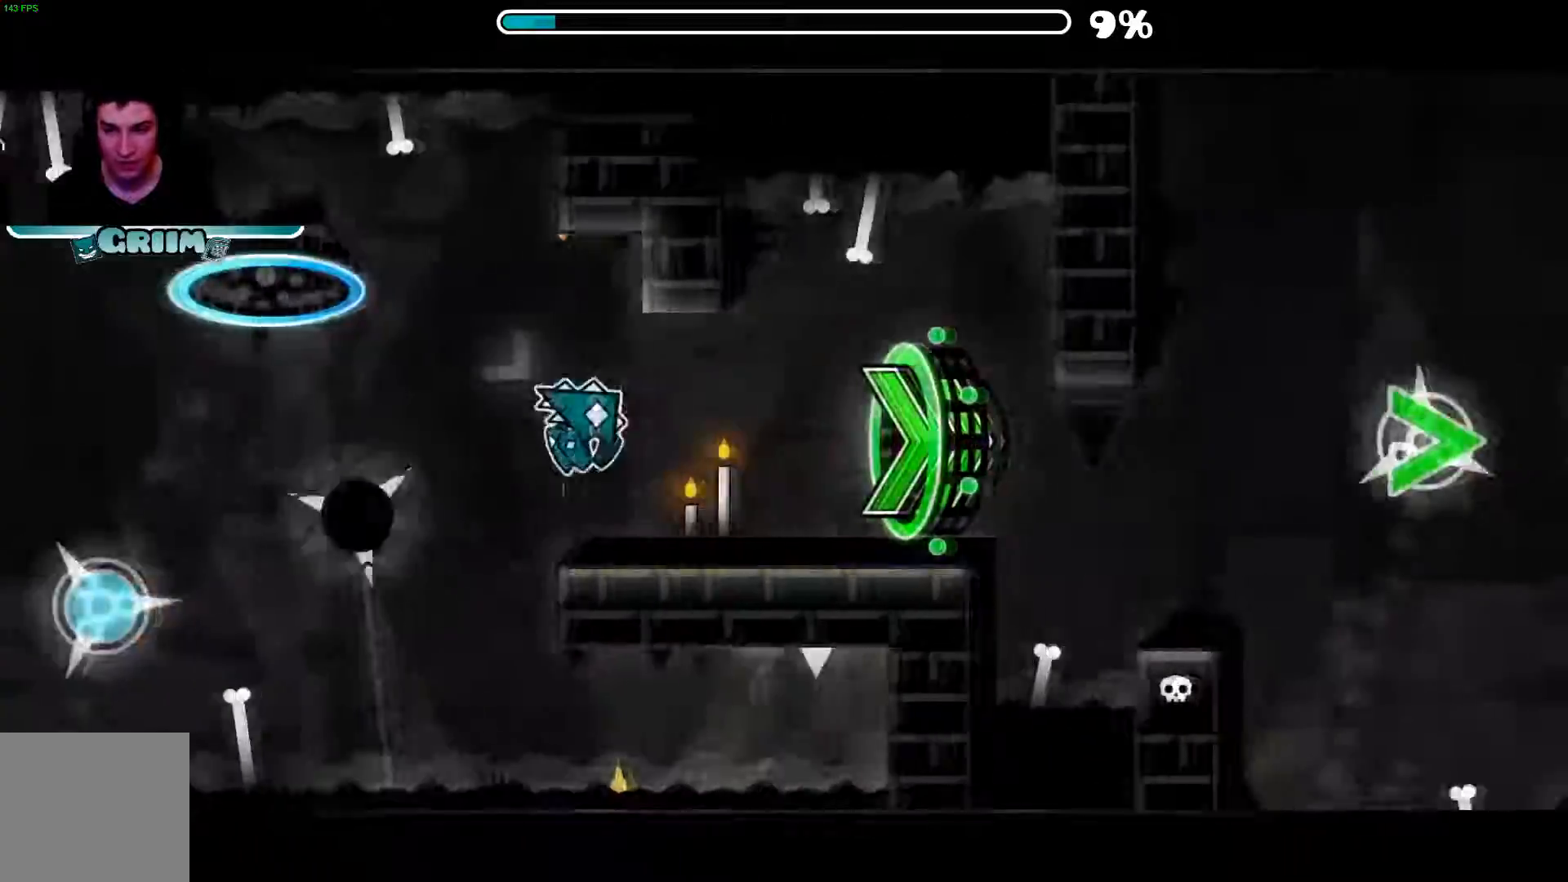
{"dt_ms": 500, "buttons": [], "left_stick": "center", "right_stick": "center", "events": []}
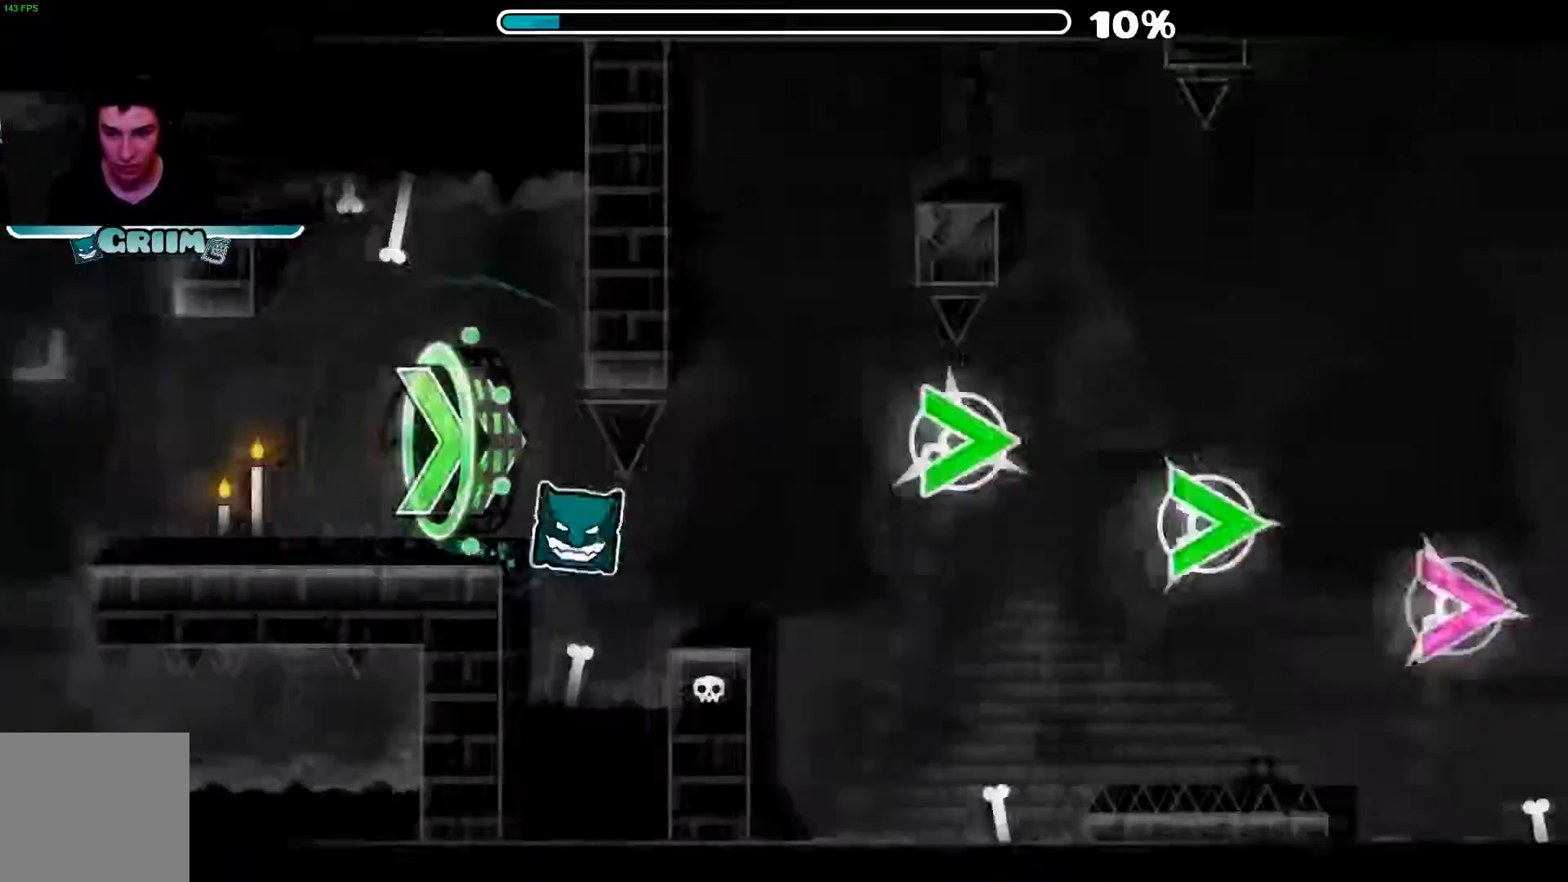
{"dt_ms": 500, "buttons": [], "left_stick": "center", "right_stick": "center", "events": [[140, "A", "down"], [420, "A", "up"]]}
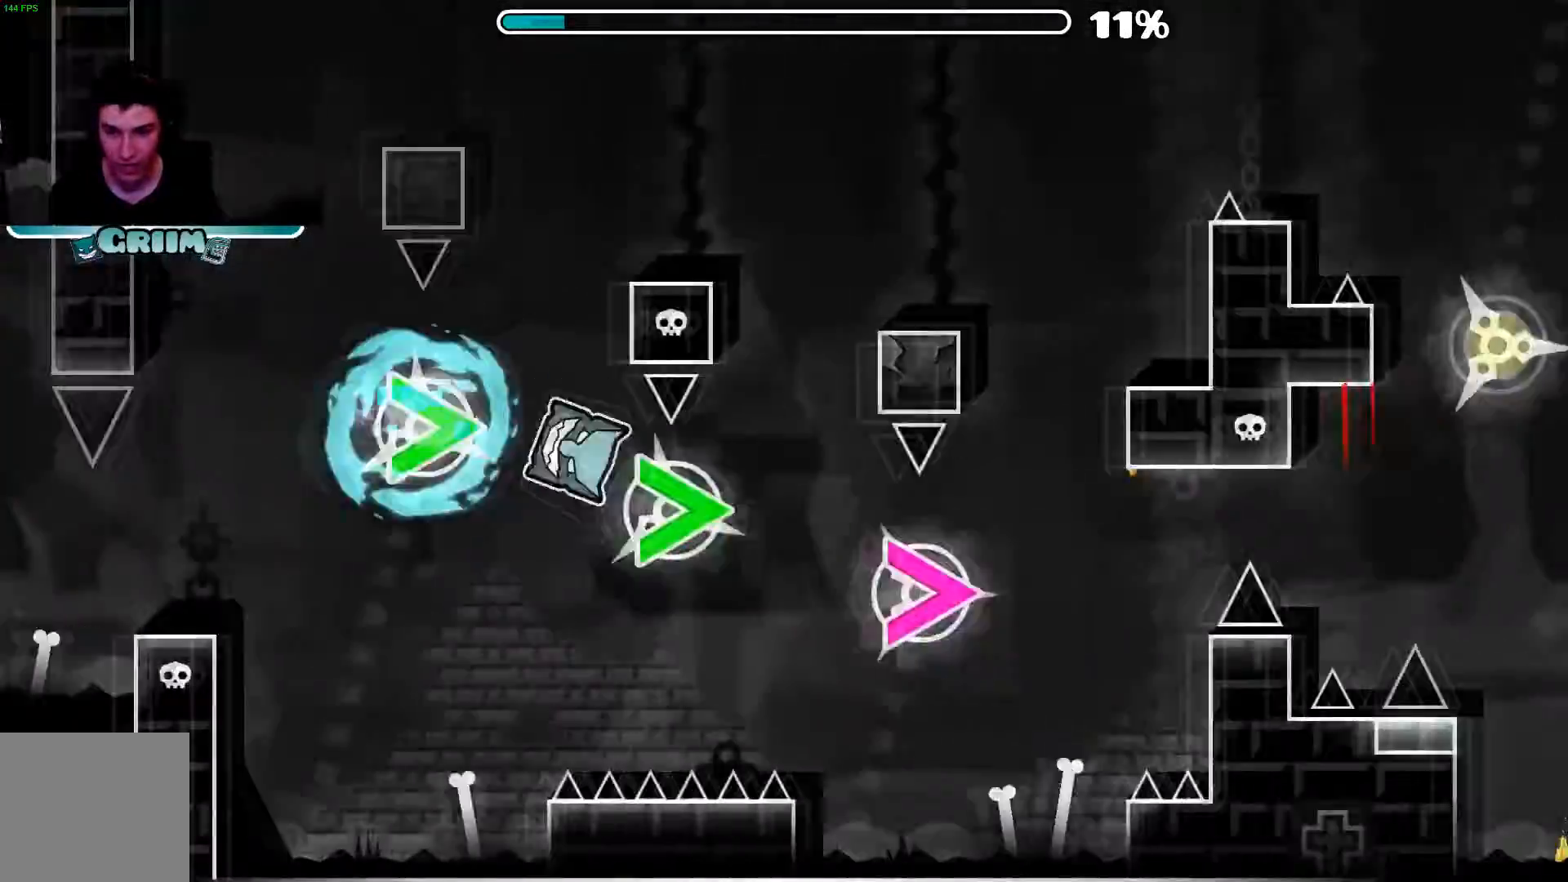
{"dt_ms": 500, "buttons": [], "left_stick": "center", "right_stick": "center", "events": [[80, "A", "down"], [160, "A", "up"], [300, "A", "down"], [400, "A", "up"]]}
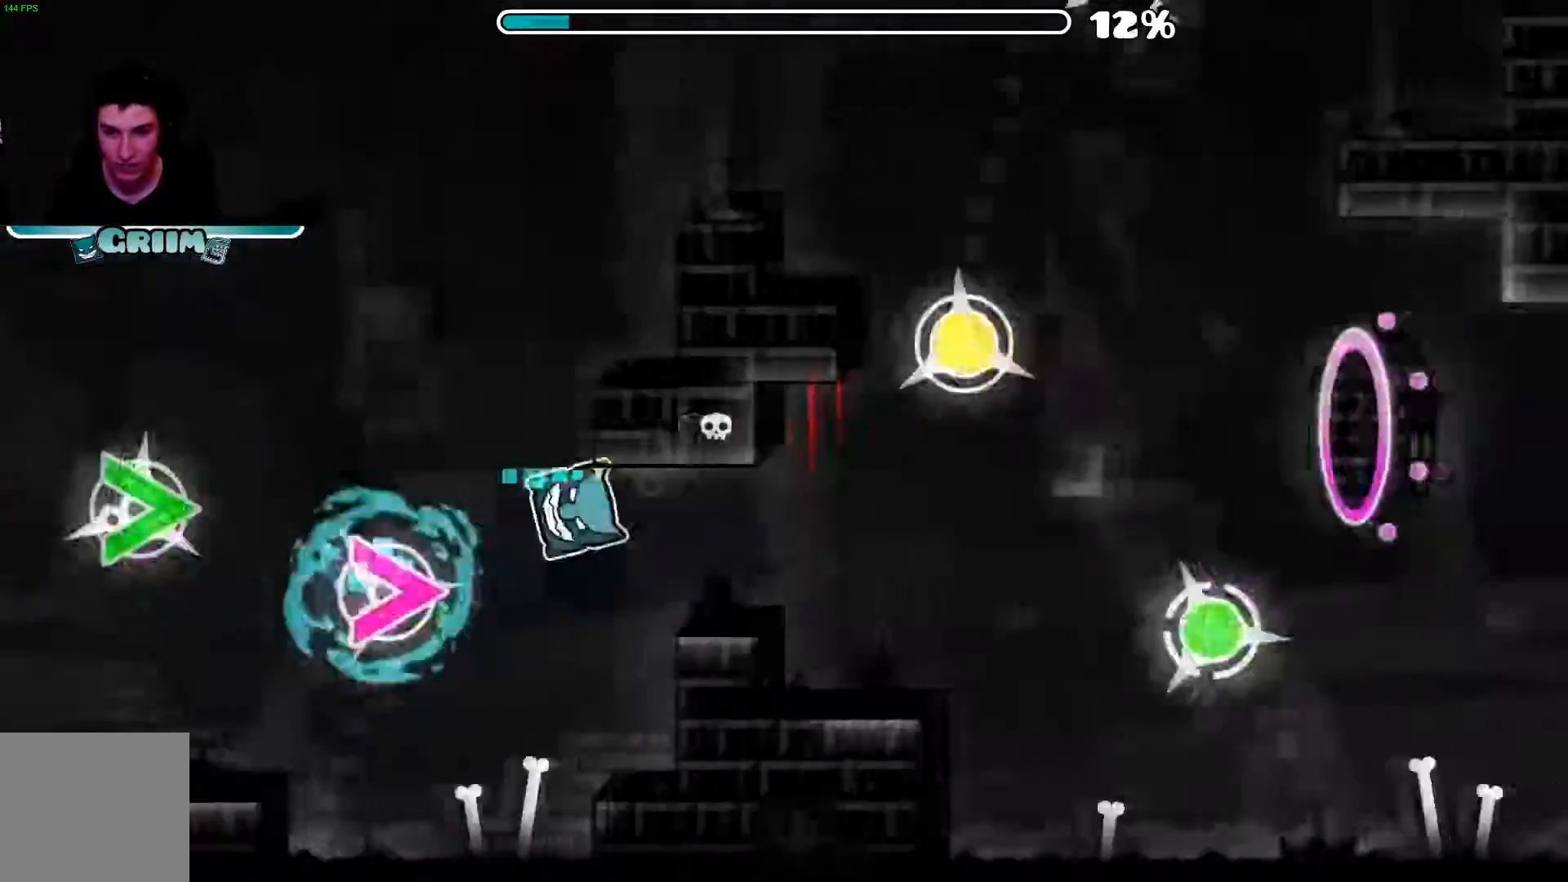
{"dt_ms": 500, "buttons": ["A"], "left_stick": "center", "right_stick": "center", "events": [[340, "A", "down"]]}
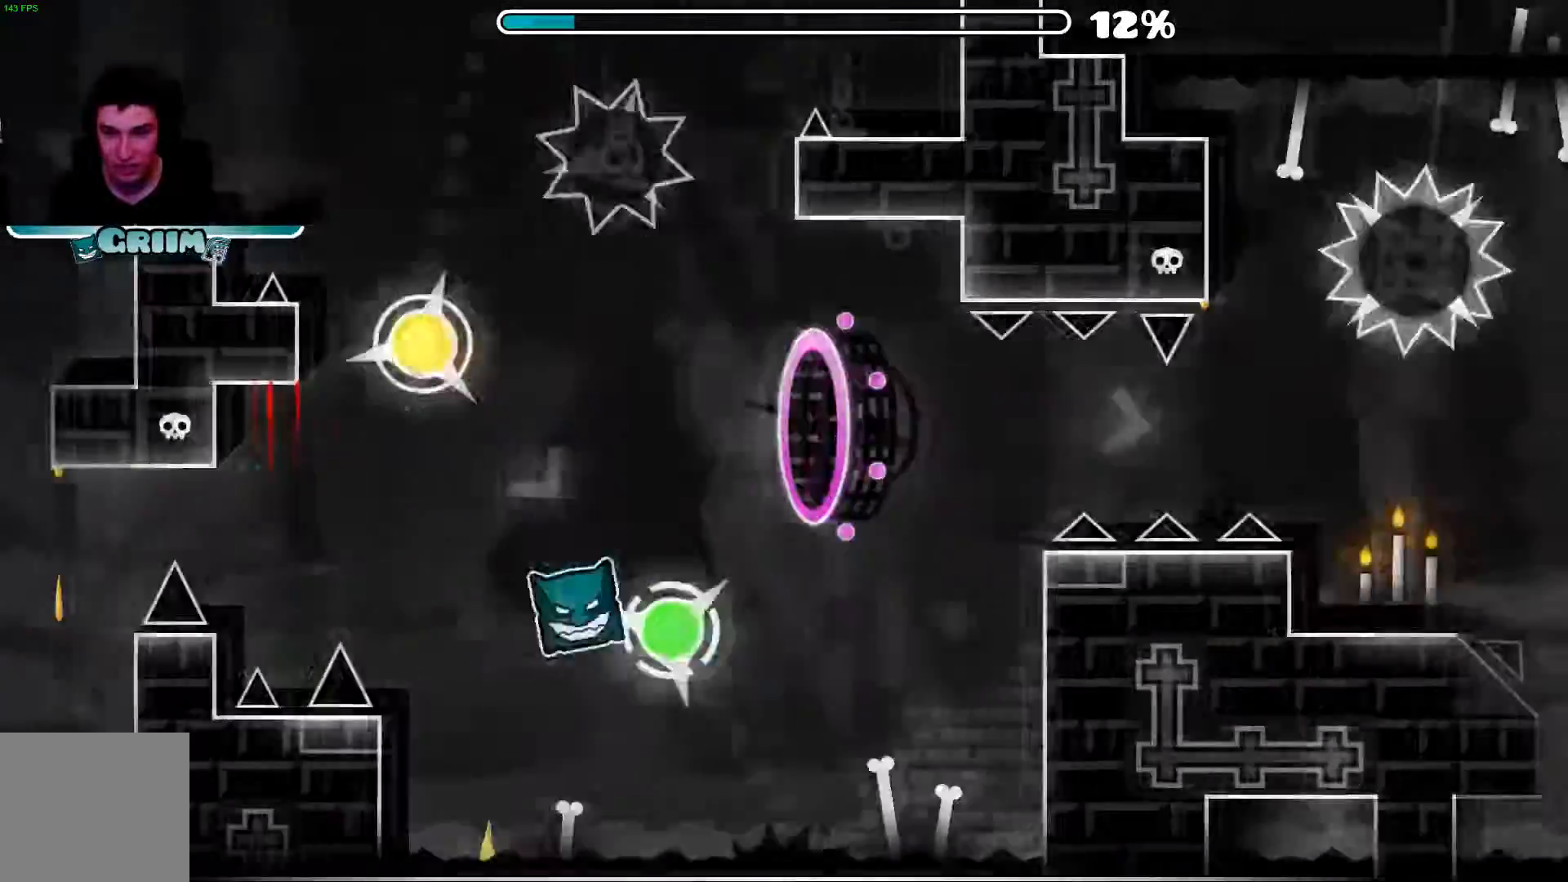
{"dt_ms": 500, "buttons": ["A"], "left_stick": "center", "right_stick": "center", "events": [[120, "A", "up"], [340, "A", "down"], [400, "A", "up"], [480, "A", "down"]]}
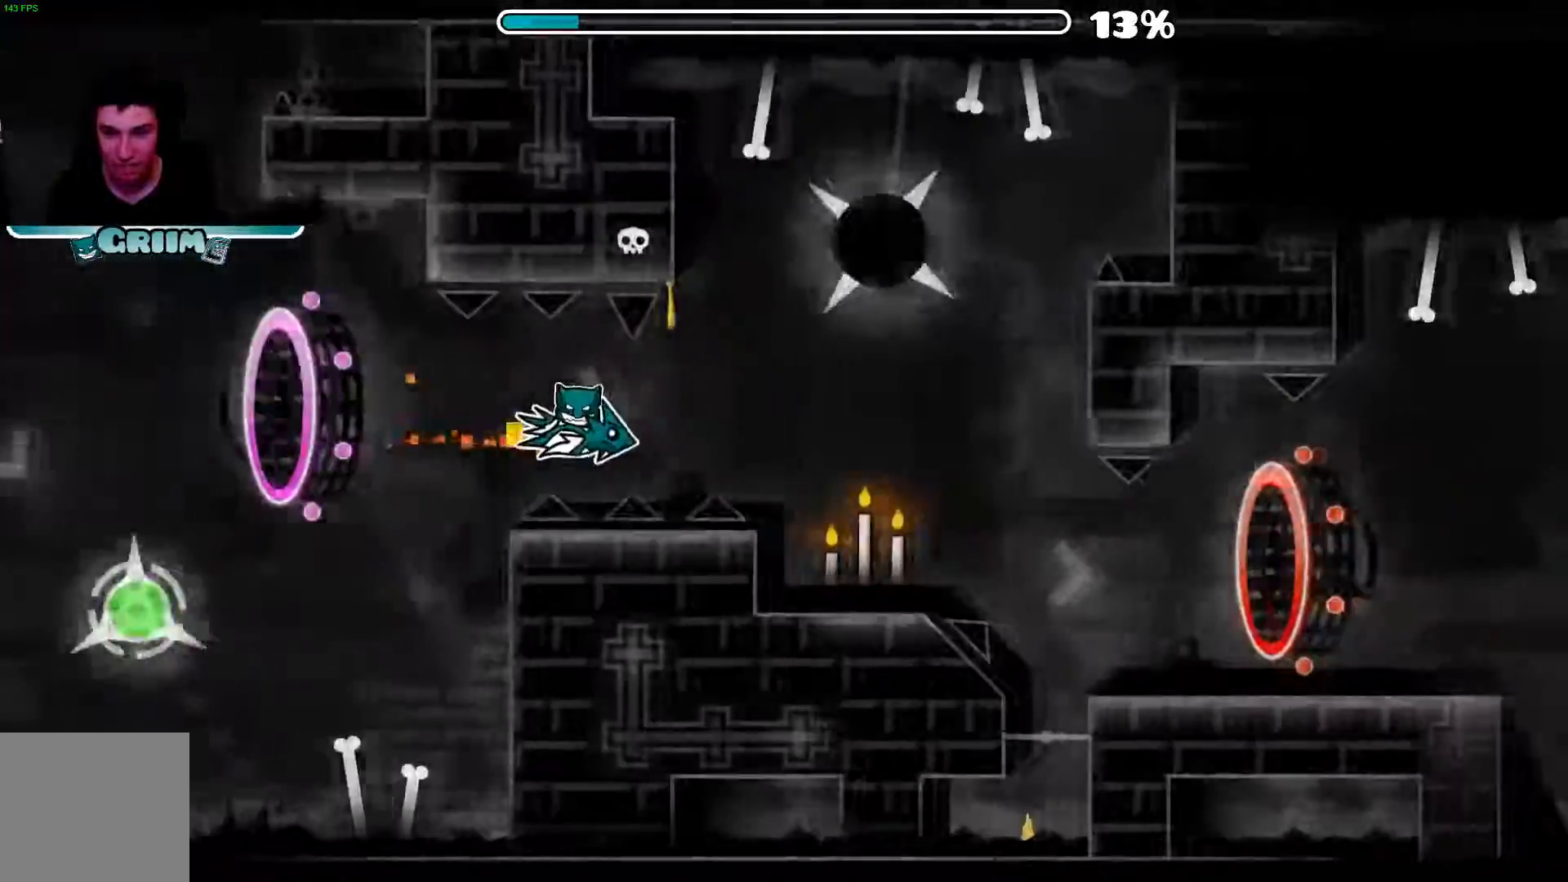
{"dt_ms": 500, "buttons": [], "left_stick": "center", "right_stick": "center", "events": [[80, "A", "up"]]}
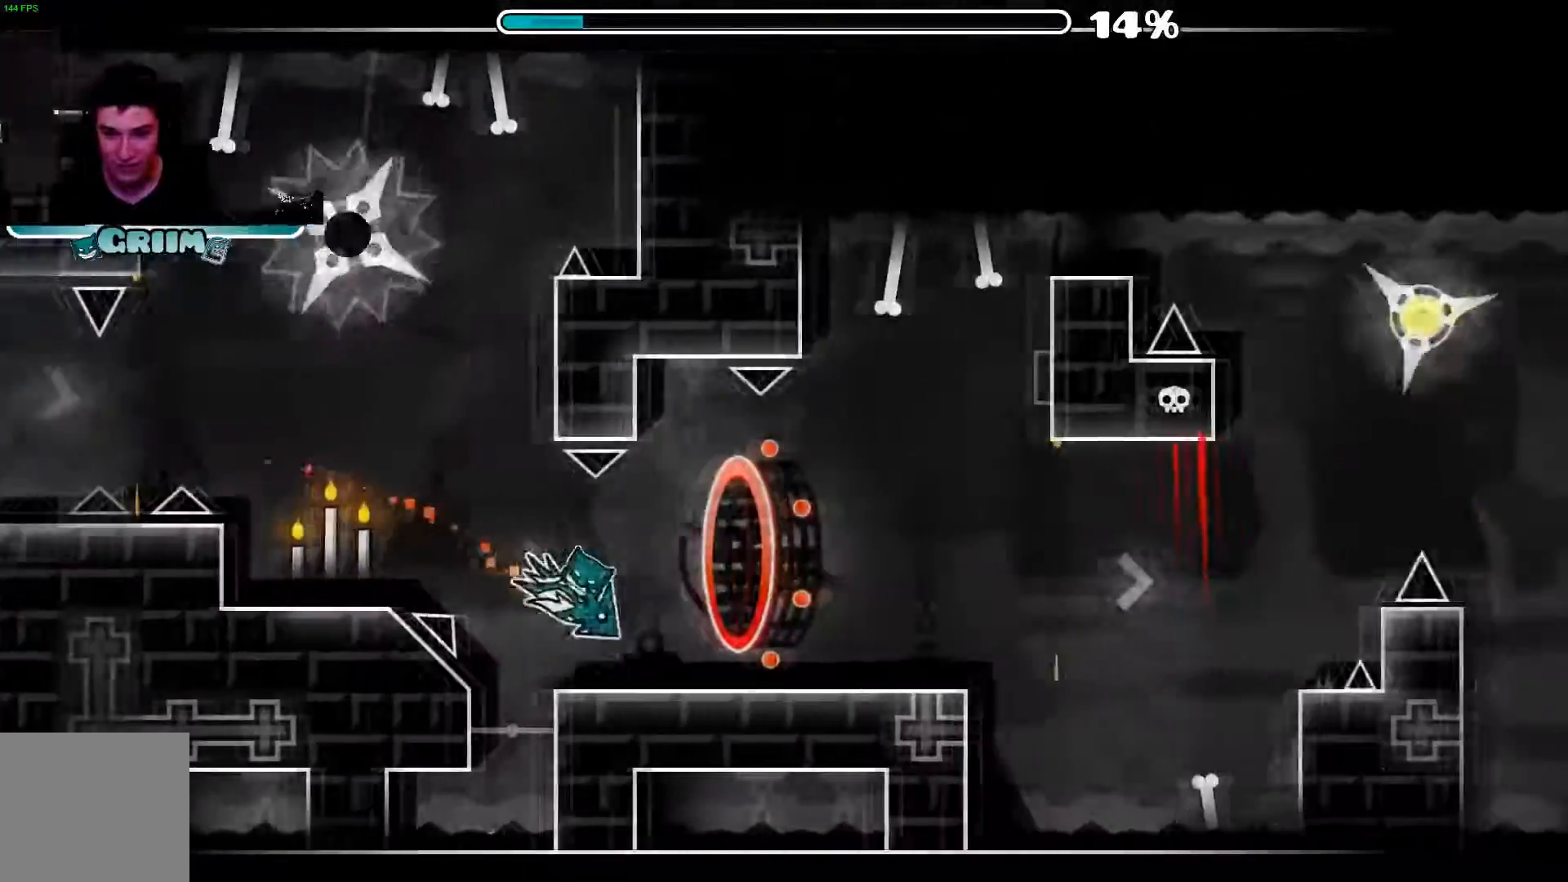
{"dt_ms": 500, "buttons": [], "left_stick": "center", "right_stick": "center", "events": [[360, "A", "down"], [480, "A", "up"]]}